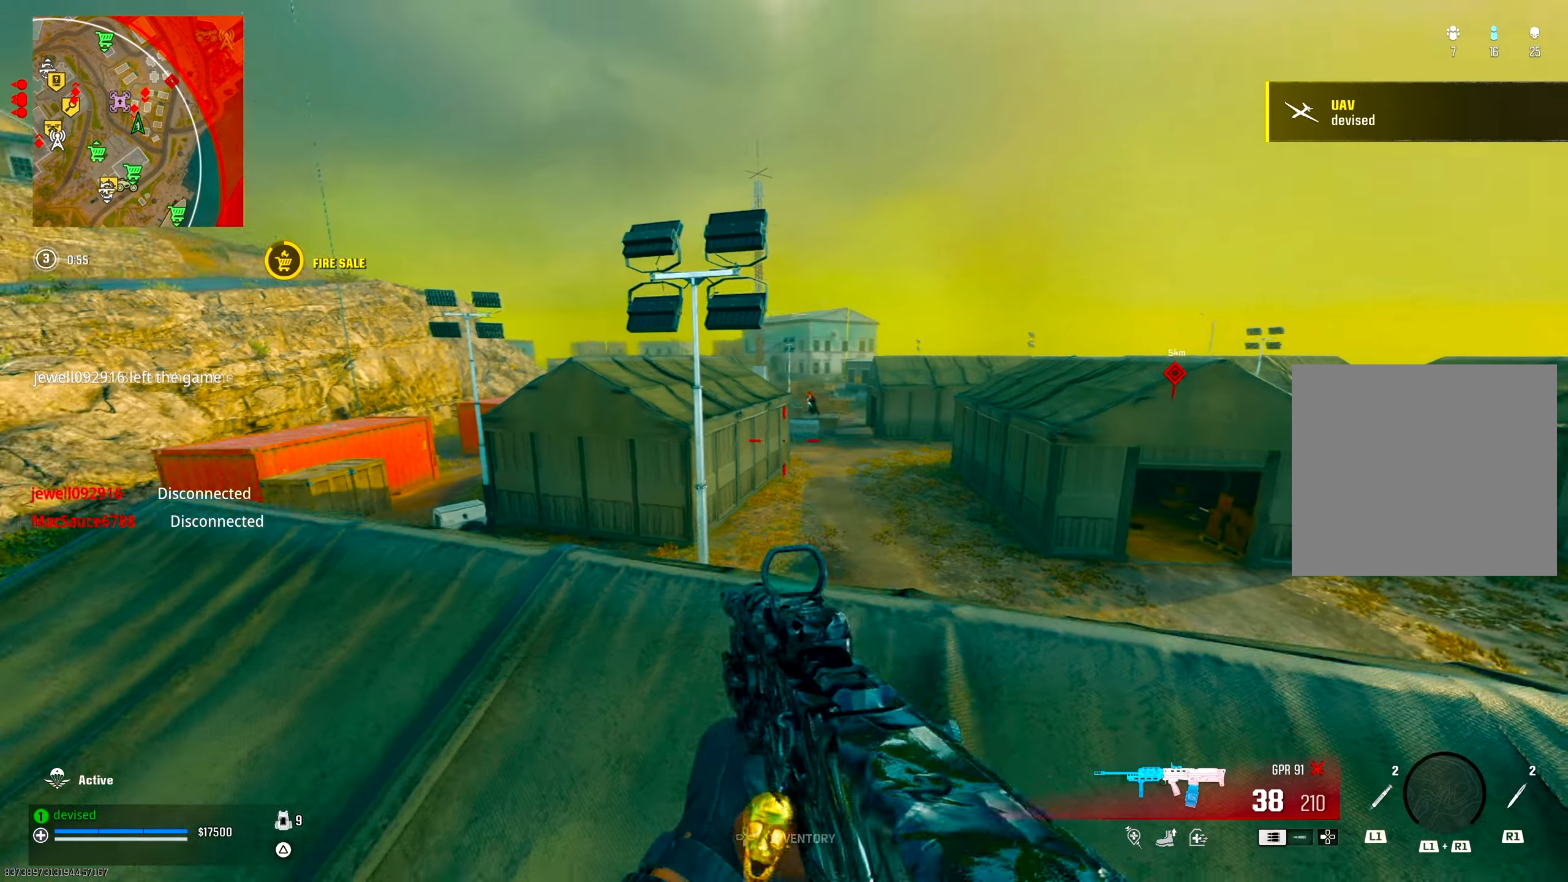
Gameplay with a controller (PlayStation layout); each line is a JSON object with the inputs held at the frame after it. "events" lists button and stick changes between this image and that frame as [ms after this image, input, new state], when the widget could be followed in between.
{"buttons": ["L2", "R2"], "left_stick": "center", "right_stick": "center", "events": [[167, "left_stick", "down-right"], [250, "right_stick", "up-right"], [367, "R2", "down"], [367, "right_stick", "center"], [417, "right_stick", "up-left"], [467, "left_stick", "center"], [483, "right_stick", "center"]]}
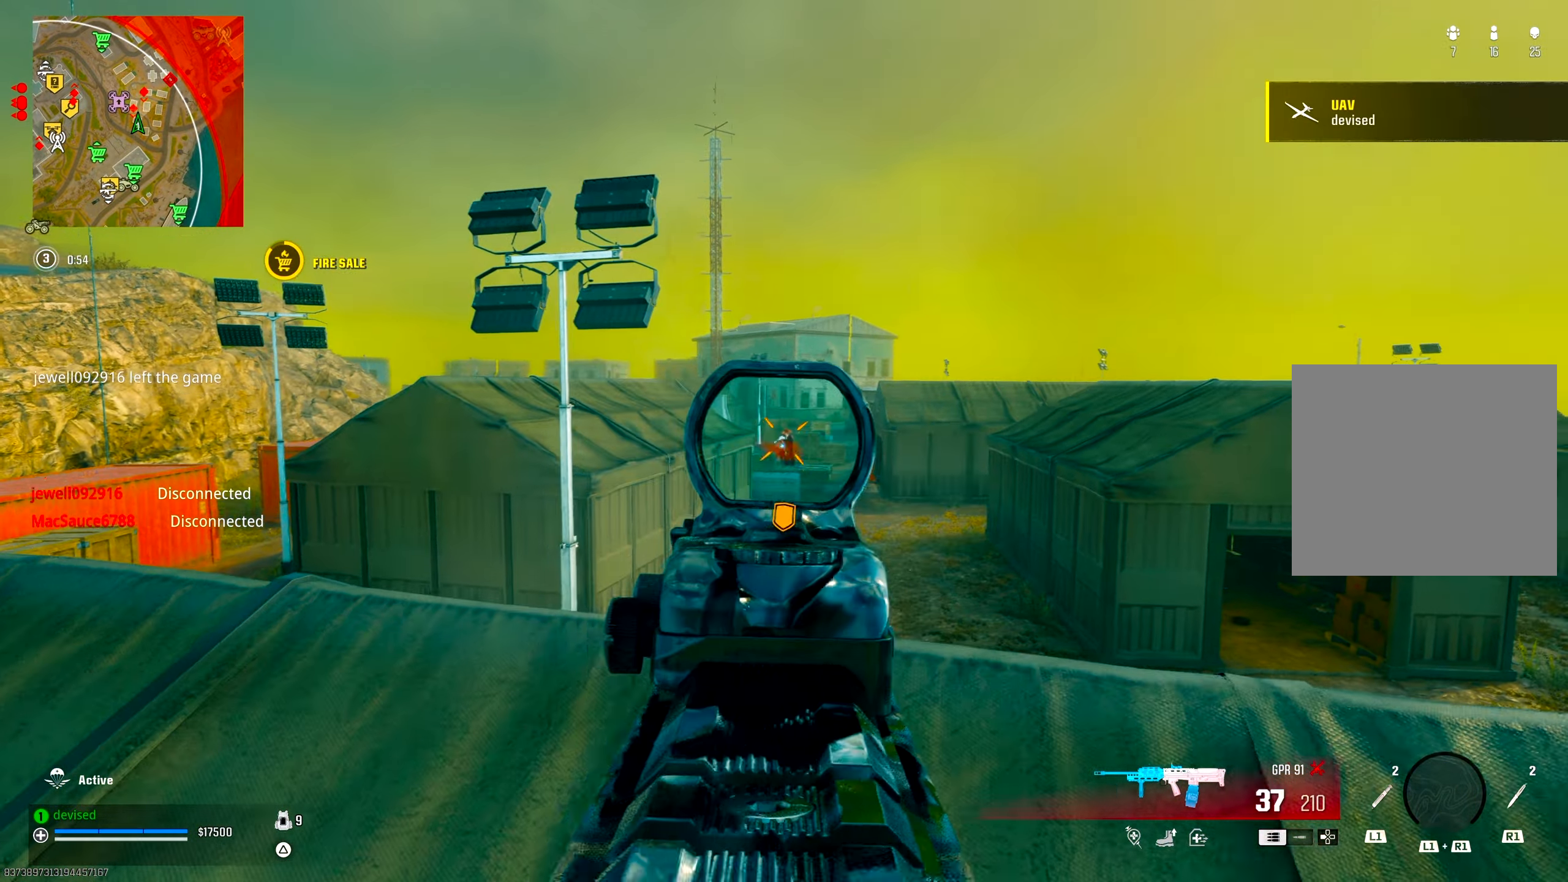
{"buttons": ["L2", "R2"], "left_stick": "down-right", "right_stick": "center", "events": [[67, "left_stick", "right"], [200, "left_stick", "down-right"], [267, "right_stick", "down"], [317, "right_stick", "center"]]}
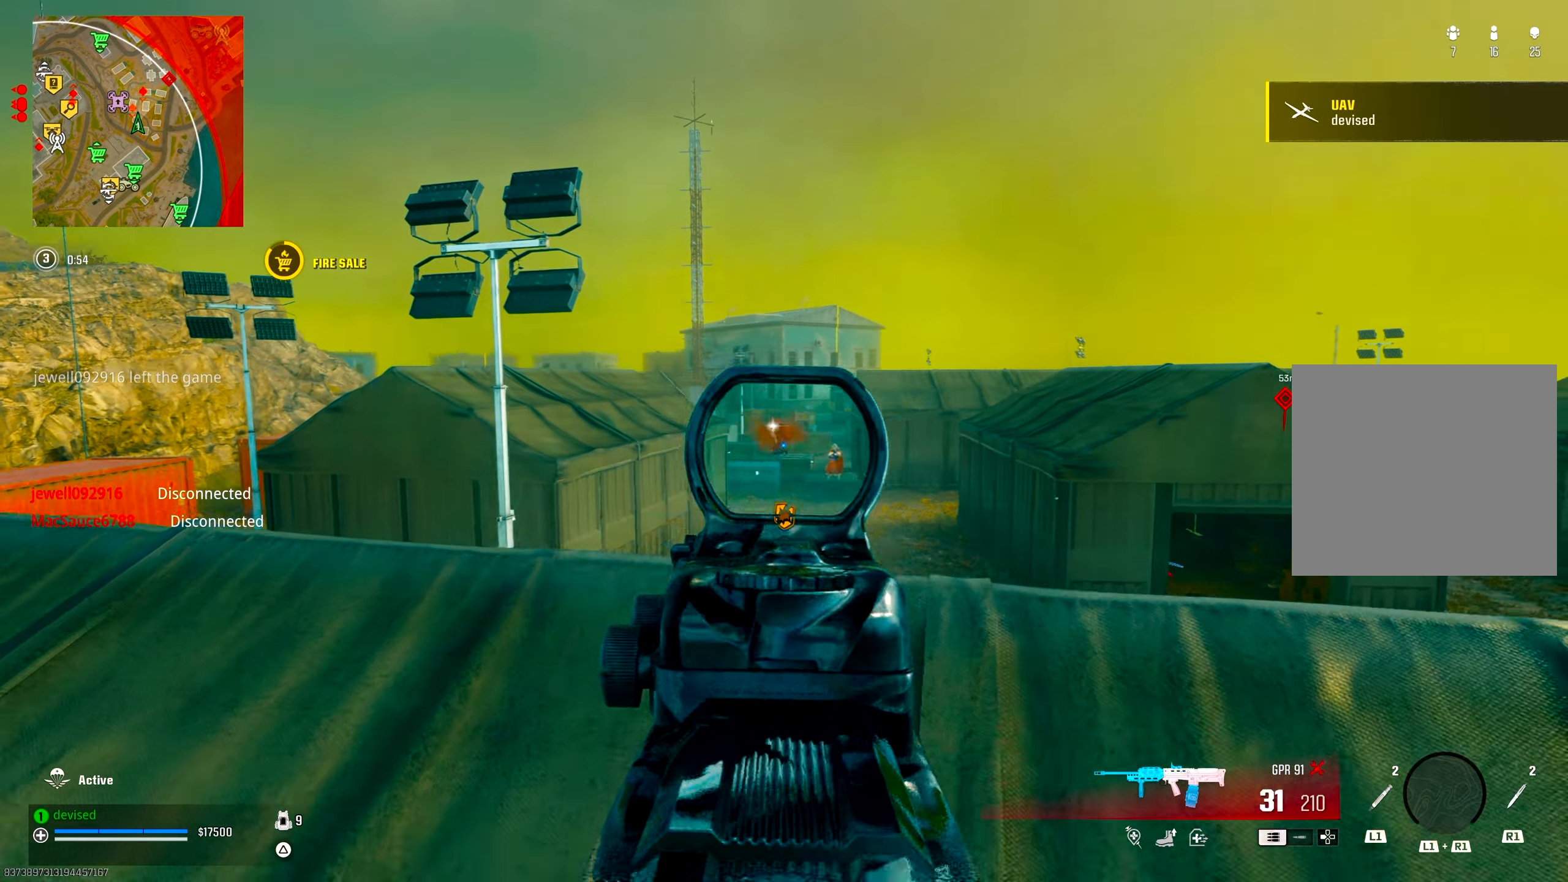
{"buttons": ["L2", "R2"], "left_stick": "right", "right_stick": "down-right", "events": [[33, "left_stick", "left"], [450, "right_stick", "down-right"], [467, "left_stick", "right"]]}
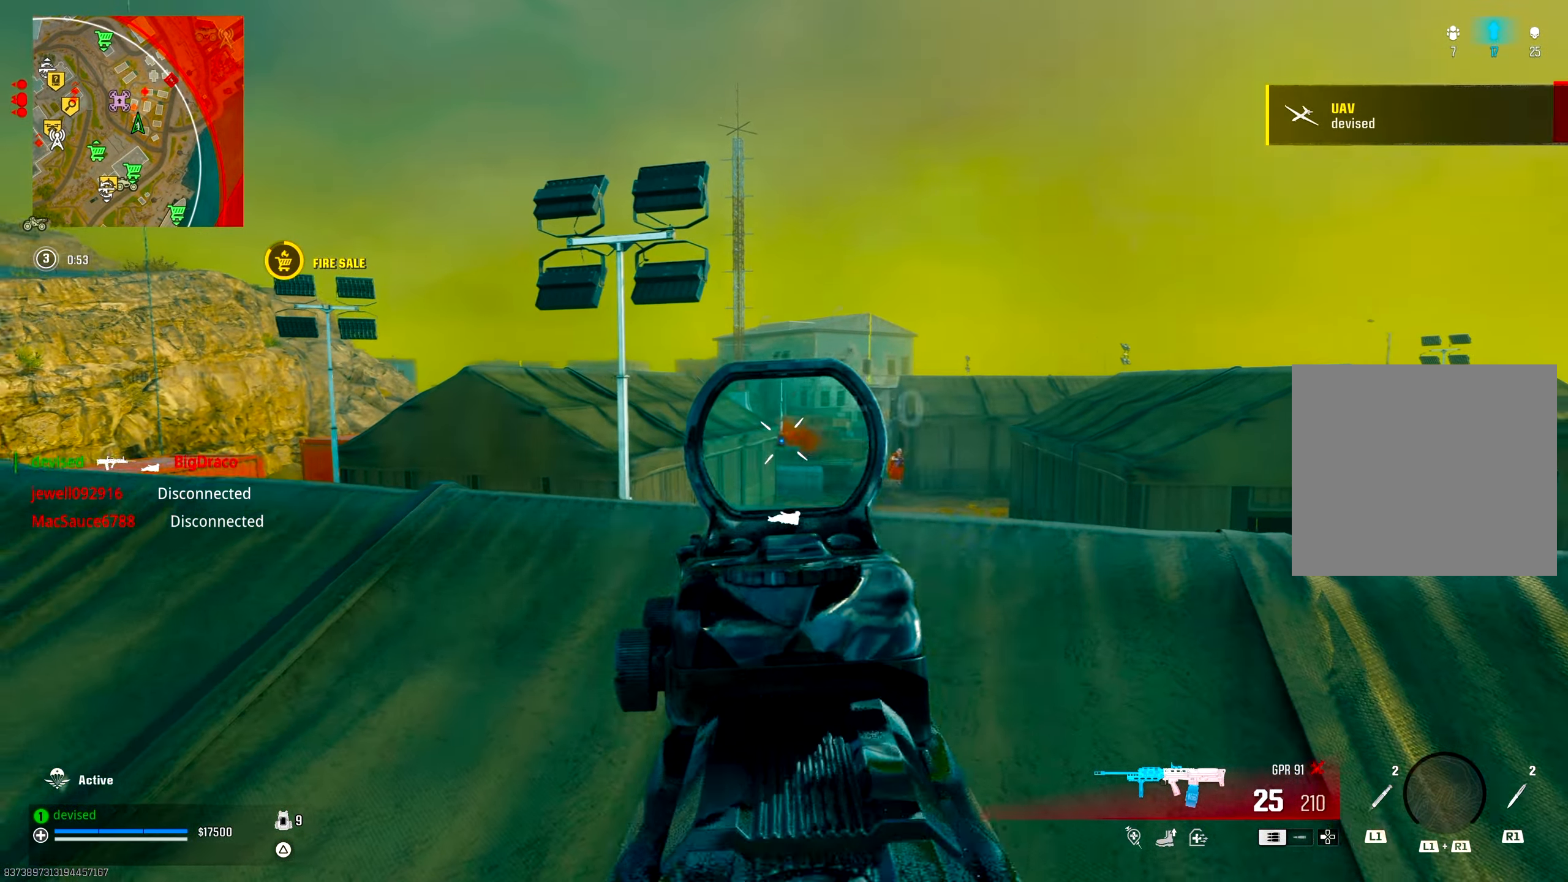
{"buttons": ["L2", "R2"], "left_stick": "left", "right_stick": "center", "events": [[200, "right_stick", "center"], [283, "left_stick", "left"]]}
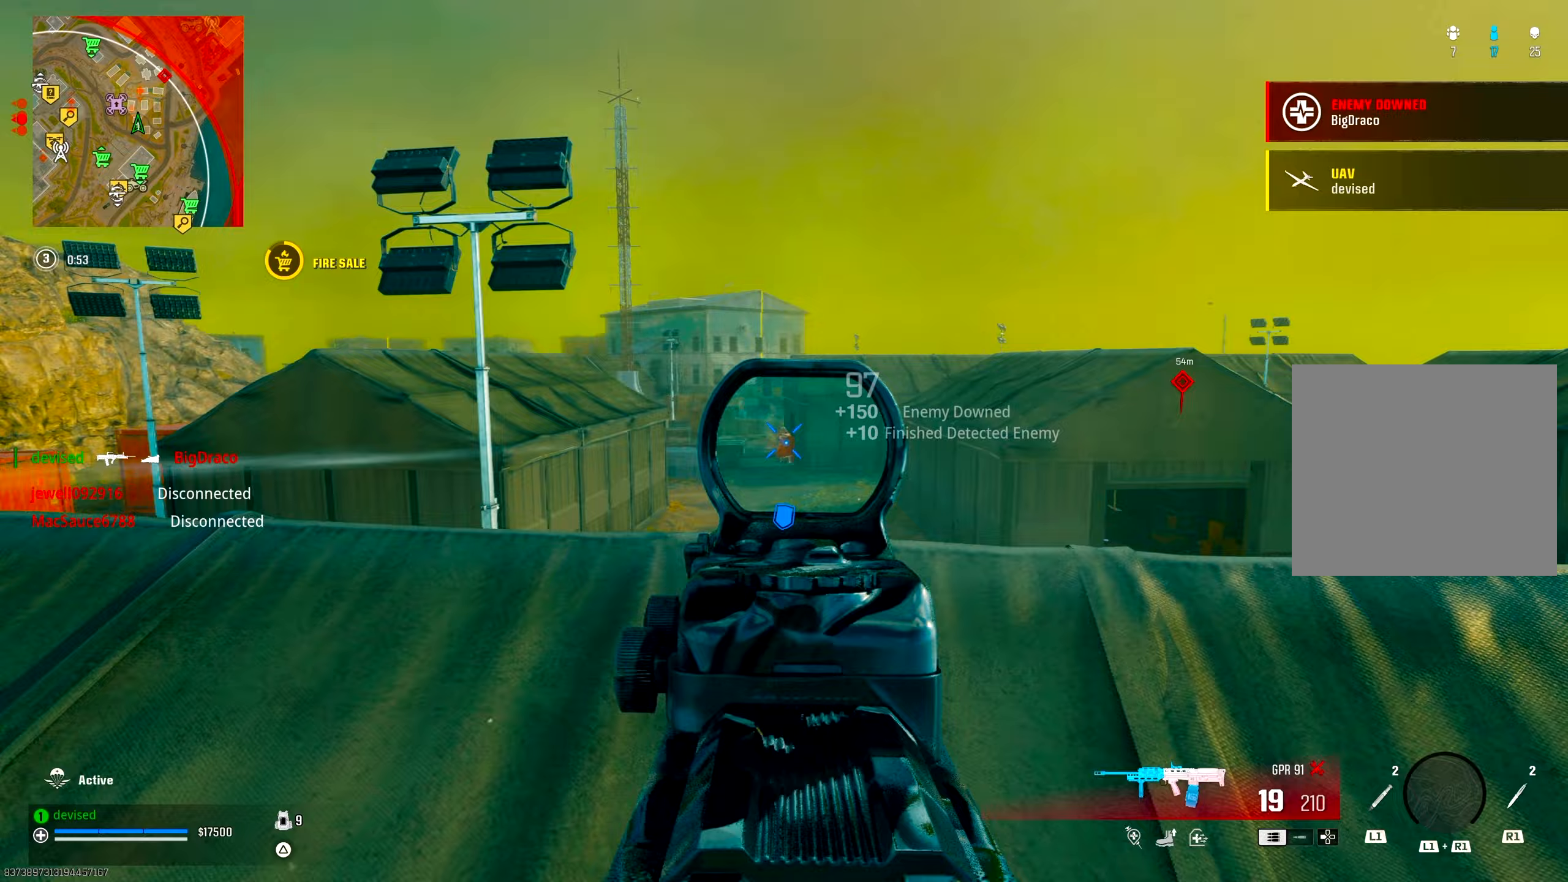
{"buttons": ["L2", "R2"], "left_stick": "center", "right_stick": "center", "events": [[167, "left_stick", "center"], [233, "left_stick", "up-right"], [367, "left_stick", "center"]]}
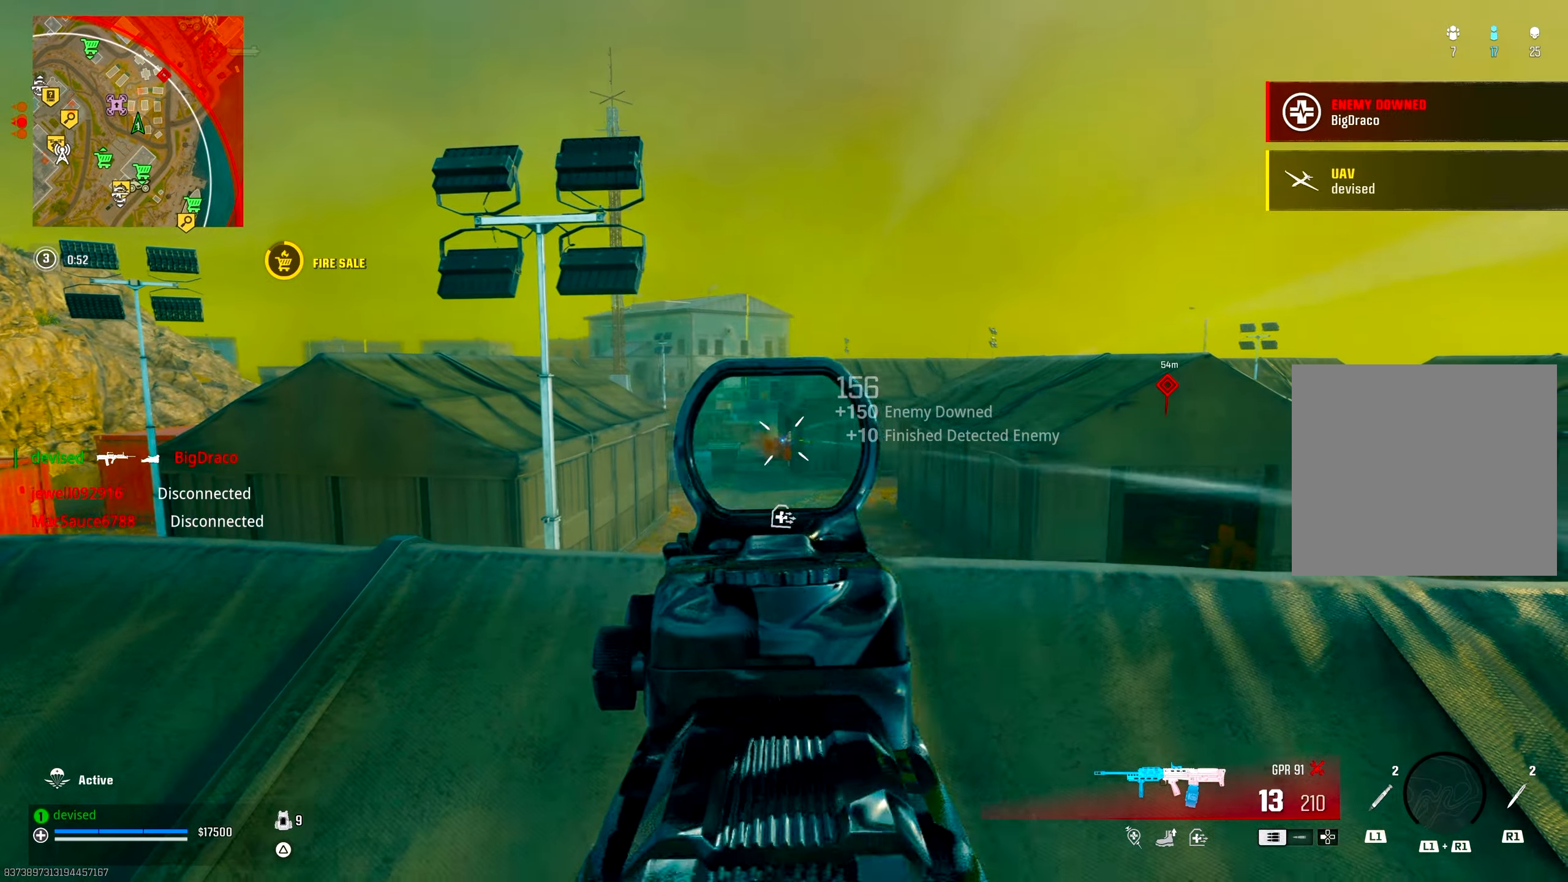
{"buttons": ["L2", "R2"], "left_stick": "up", "right_stick": "center", "events": [[400, "left_stick", "up"]]}
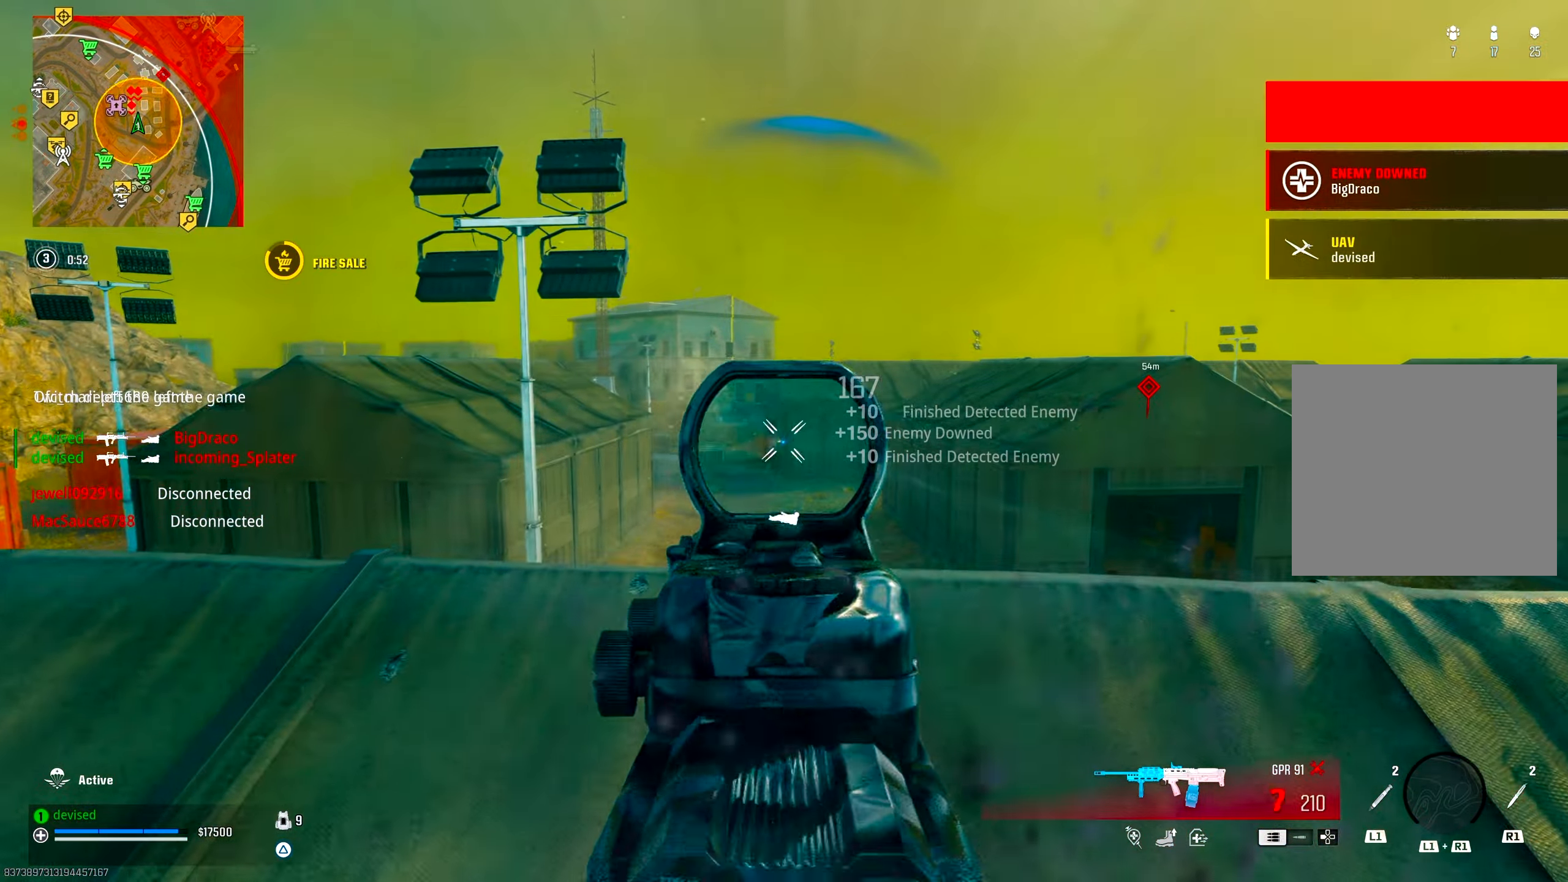
{"buttons": ["CROSS"], "left_stick": "up", "right_stick": "down-left", "events": [[67, "L2", "up"], [83, "R2", "up"], [100, "right_stick", "down"], [167, "TRIANGLE", "down"], [167, "right_stick", "center"], [233, "TRIANGLE", "up"], [350, "right_stick", "down-right"], [433, "right_stick", "down-left"], [450, "CROSS", "down"]]}
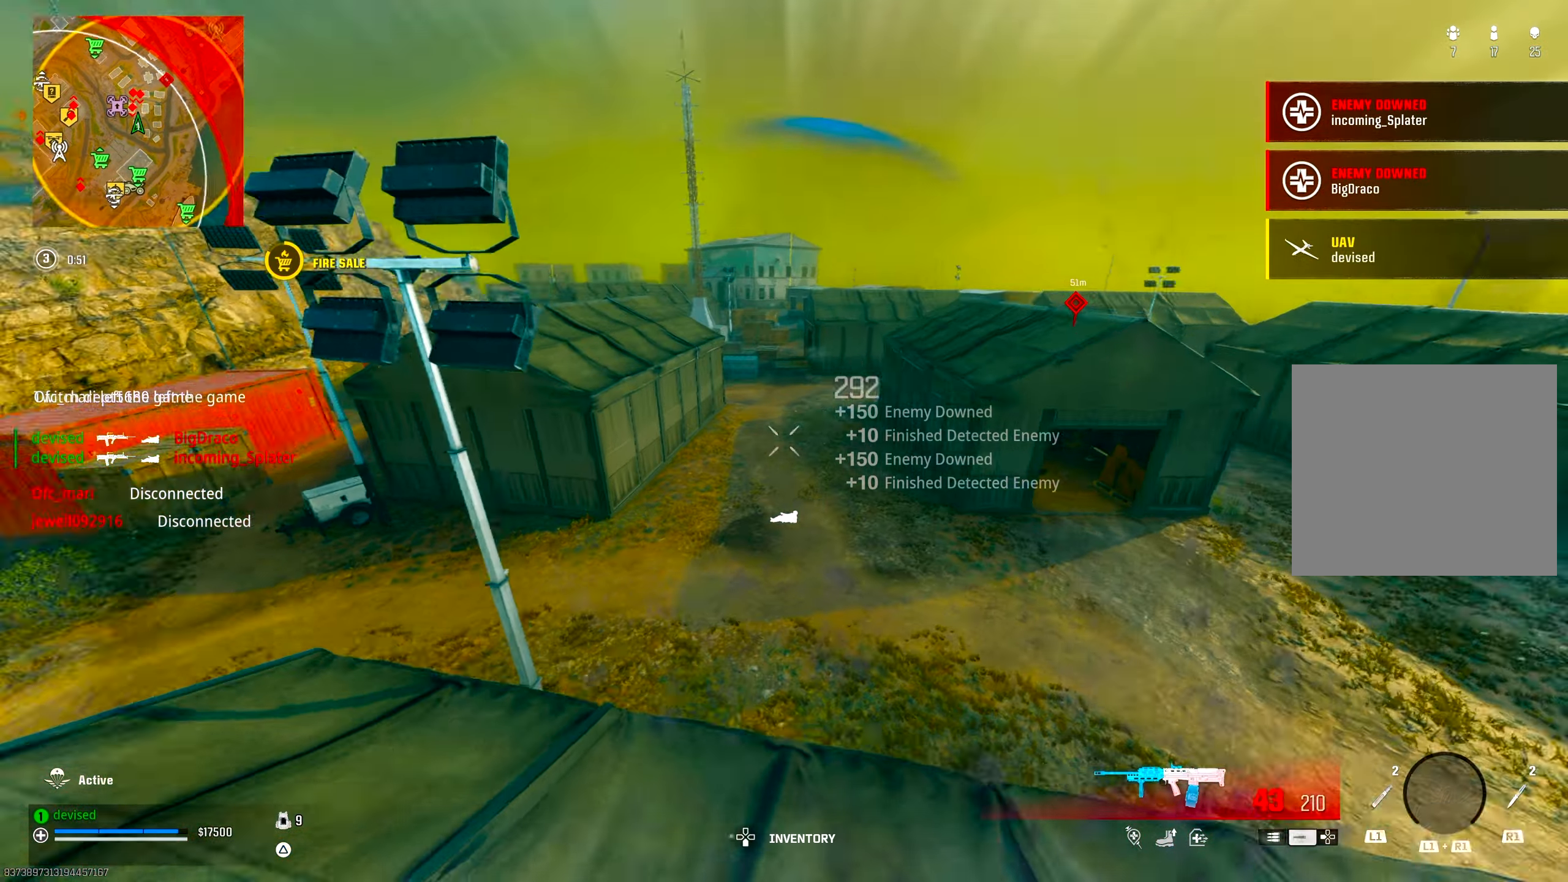
{"buttons": ["TRIANGLE"], "left_stick": "up", "right_stick": "center", "events": [[83, "right_stick", "left"], [117, "CROSS", "up"], [200, "right_stick", "up-left"], [217, "TRIANGLE", "down"], [250, "TRIANGLE", "up"], [300, "TRIANGLE", "down"], [350, "TRIANGLE", "up"], [367, "right_stick", "center"], [417, "TRIANGLE", "down"], [450, "TRIANGLE", "up"], [500, "TRIANGLE", "down"]]}
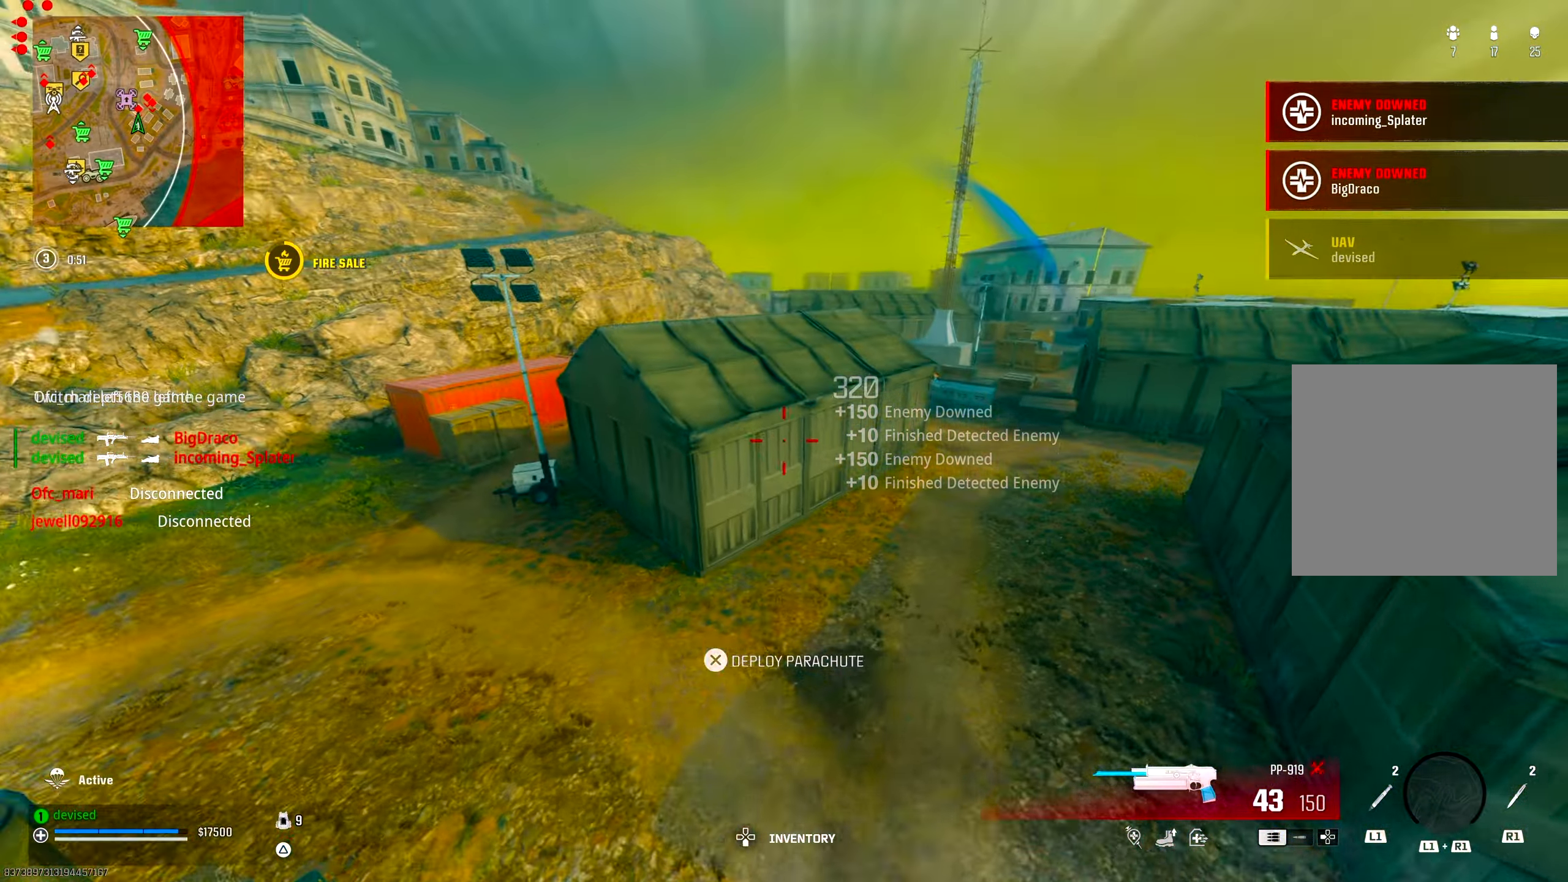
{"buttons": ["TRIANGLE"], "left_stick": "up", "right_stick": "up-left", "events": [[50, "TRIANGLE", "up"], [150, "right_stick", "down-right"], [250, "TRIANGLE", "down"], [283, "right_stick", "up-right"], [300, "TRIANGLE", "up"], [333, "right_stick", "up"], [350, "TRIANGLE", "down"], [383, "TRIANGLE", "up"], [433, "right_stick", "up-left"], [467, "TRIANGLE", "down"]]}
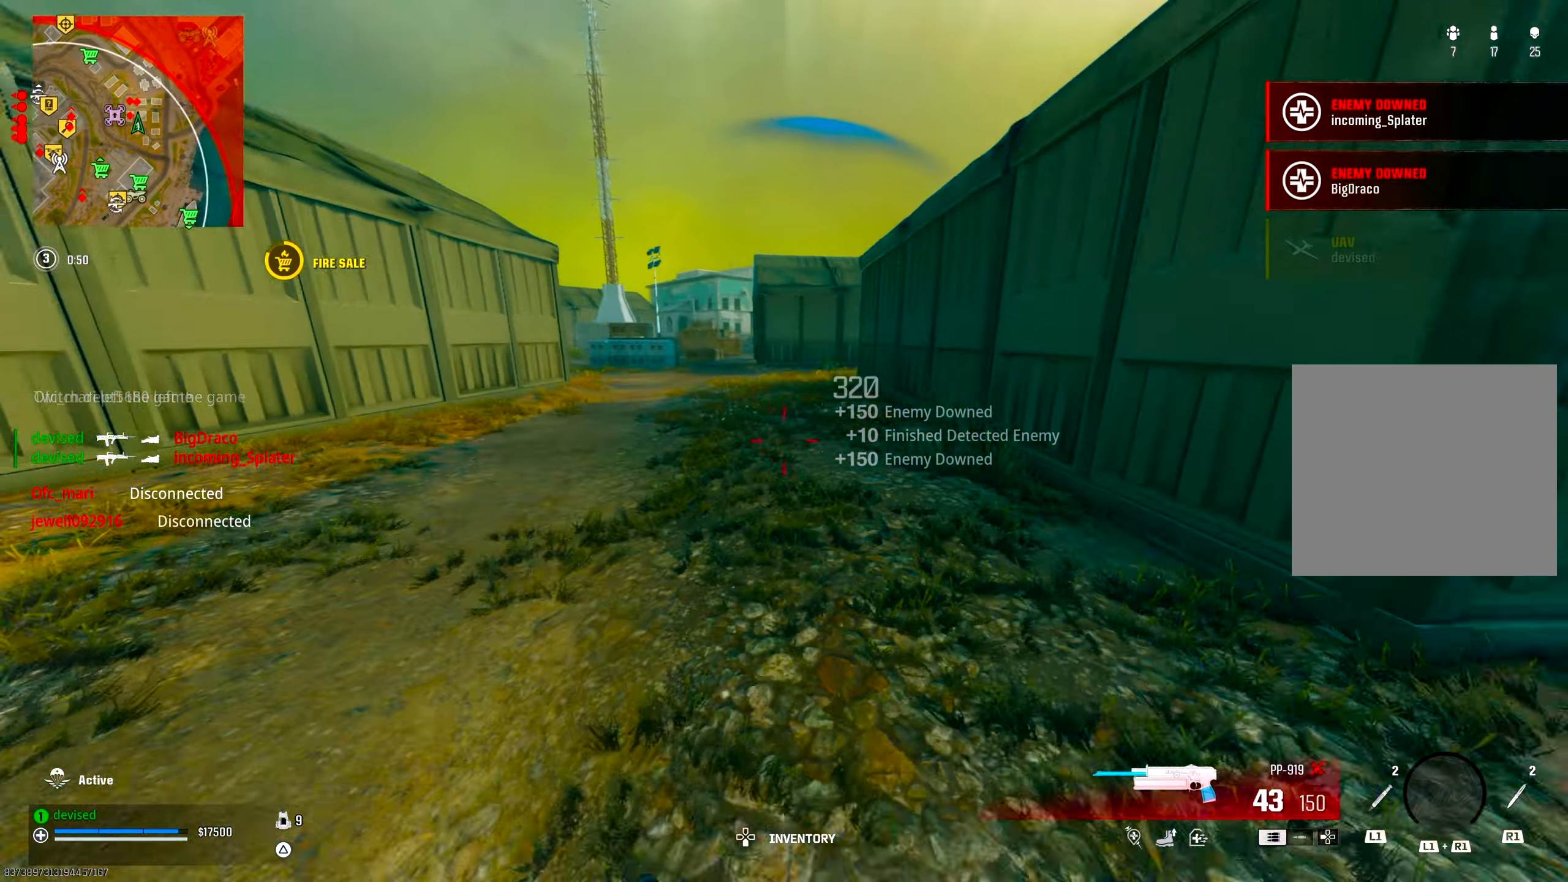
{"buttons": ["CIRCLE", "L2"], "left_stick": "right", "right_stick": "center", "events": [[17, "TRIANGLE", "up"], [17, "right_stick", "left"], [67, "TRIANGLE", "down"], [67, "right_stick", "center"], [100, "TRIANGLE", "up"], [283, "right_stick", "left"], [300, "CROSS", "down"], [367, "left_stick", "up-right"], [417, "L2", "down"], [433, "CIRCLE", "down"], [450, "right_stick", "center"], [467, "left_stick", "right"], [483, "CROSS", "up"]]}
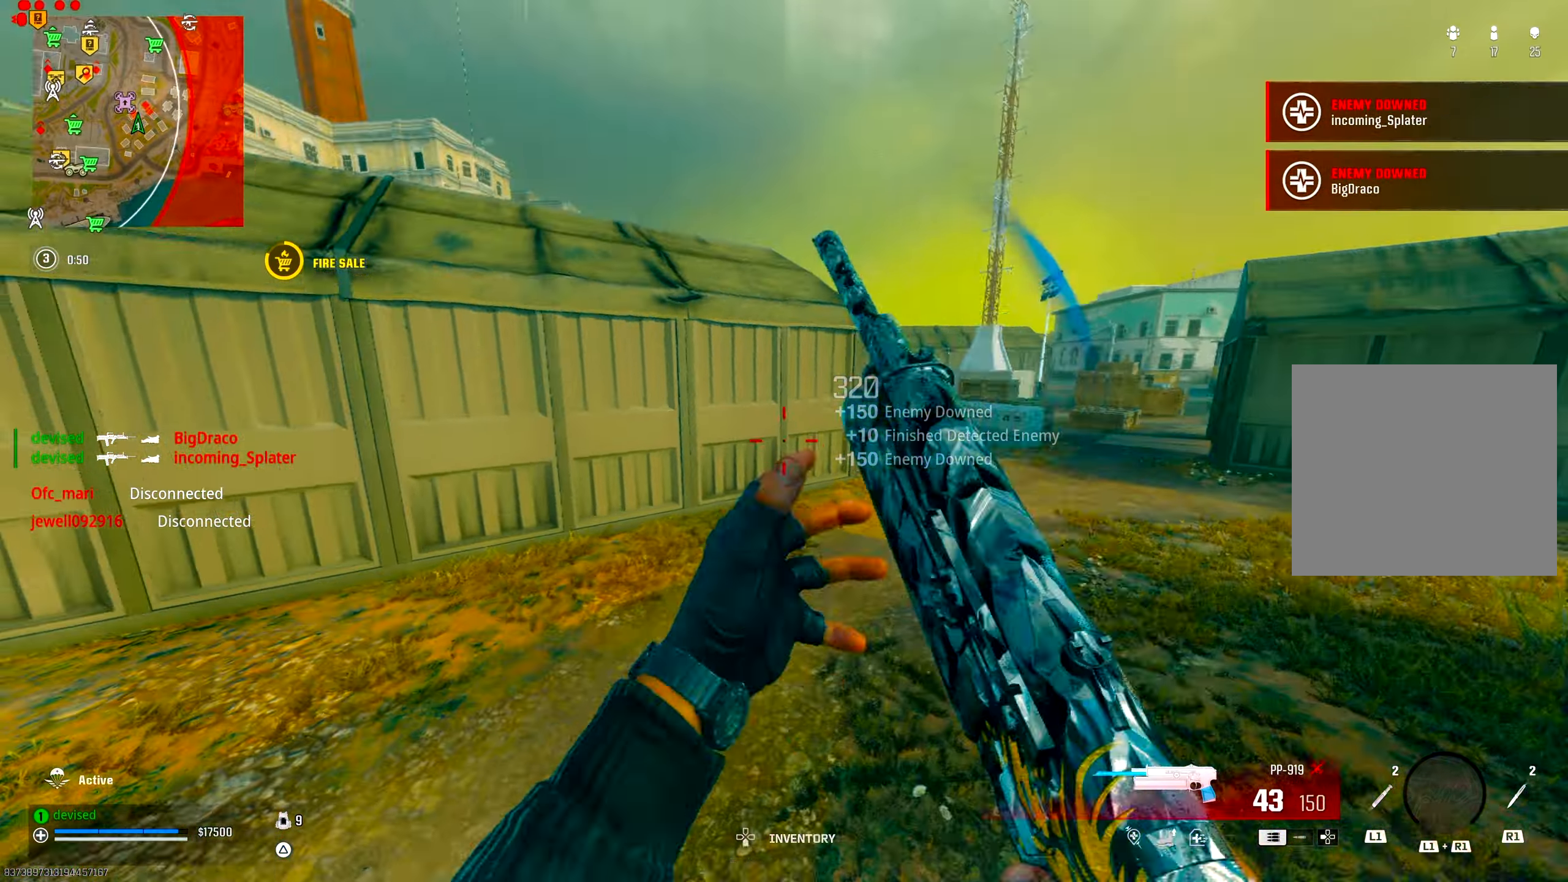
{"buttons": ["CIRCLE", "L2"], "left_stick": "up-right", "right_stick": "up-left", "events": [[167, "right_stick", "up-left"], [233, "left_stick", "up-right"]]}
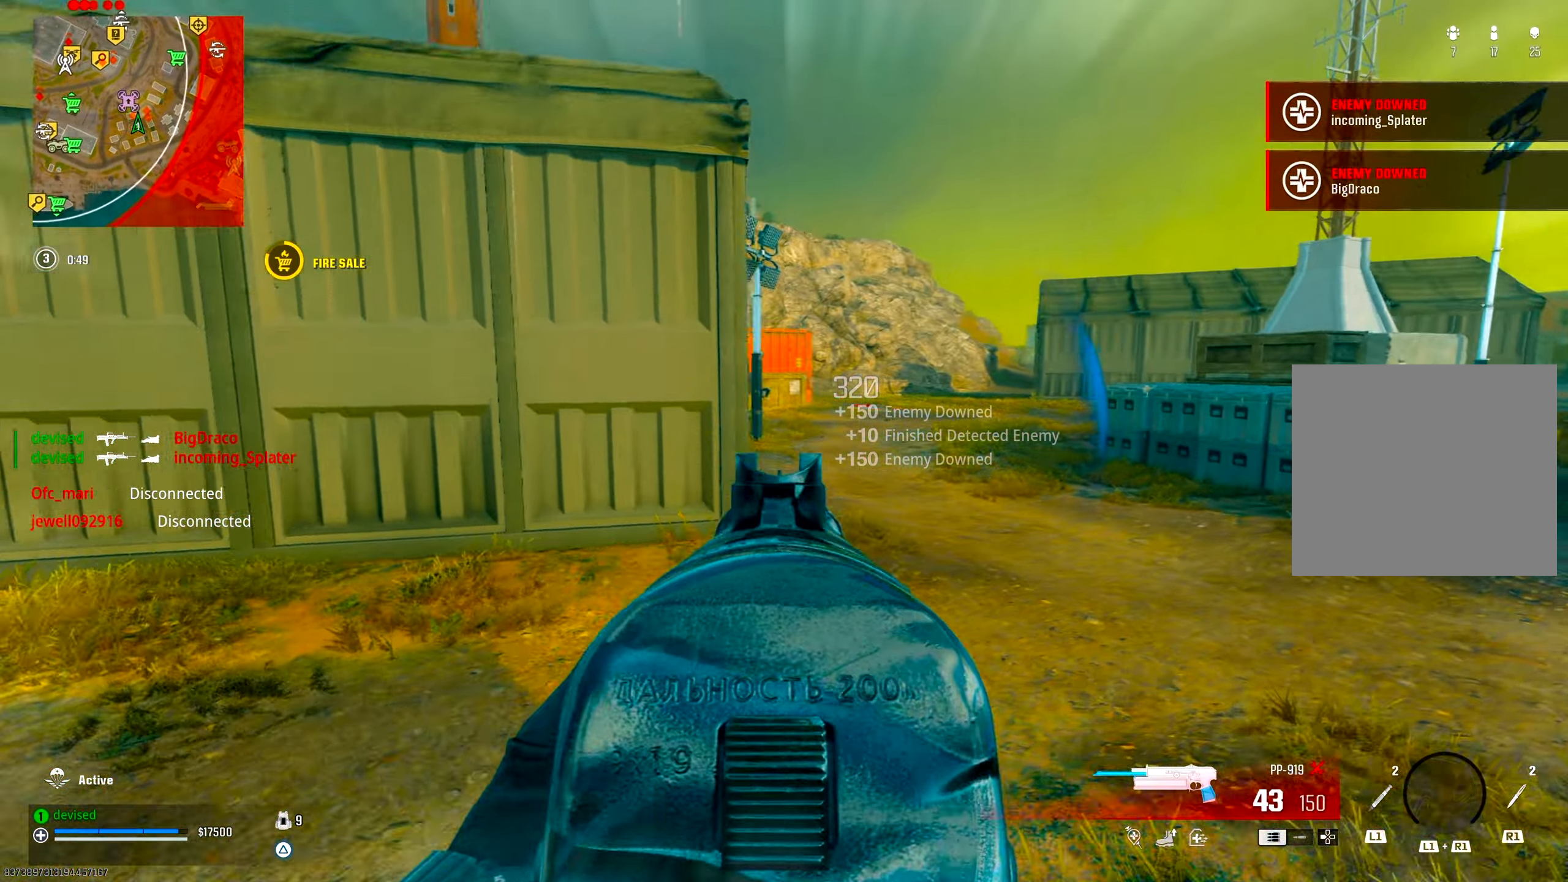
{"buttons": ["TRIANGLE"], "left_stick": "up-right", "right_stick": "left", "events": [[83, "CIRCLE", "up"], [83, "L2", "up"], [117, "CROSS", "down"], [117, "right_stick", "left"], [267, "right_stick", "center"], [283, "CROSS", "up"], [283, "TRIANGLE", "down"], [333, "TRIANGLE", "up"], [383, "TRIANGLE", "down"], [433, "TRIANGLE", "up"], [483, "TRIANGLE", "down"], [500, "right_stick", "left"]]}
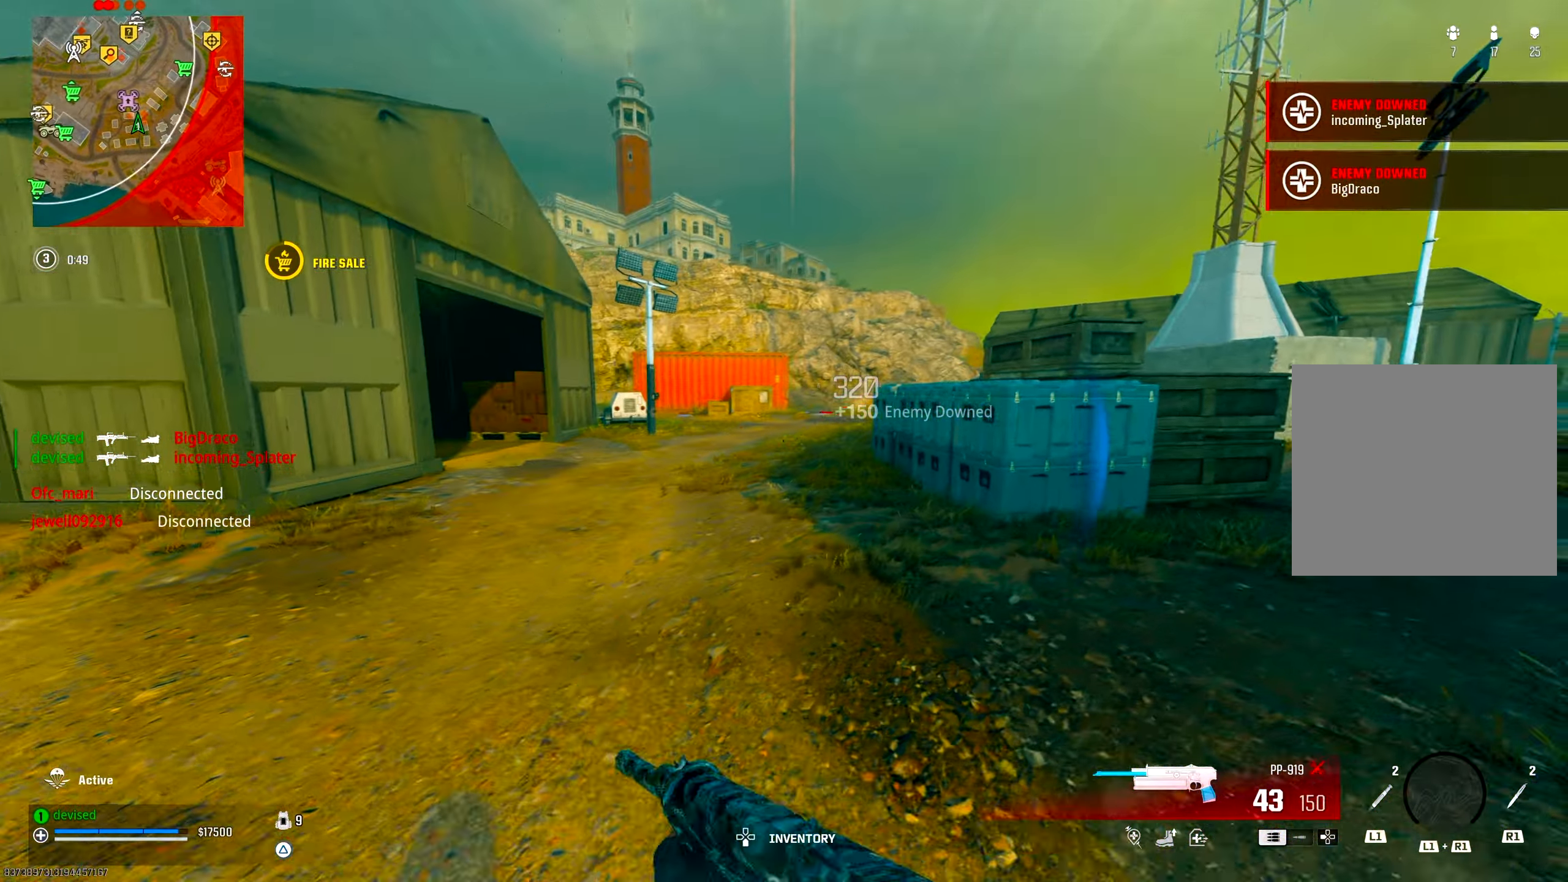
{"buttons": ["CIRCLE"], "left_stick": "up-right", "right_stick": "left", "events": [[17, "TRIANGLE", "up"], [67, "TRIANGLE", "down"], [117, "TRIANGLE", "up"], [117, "right_stick", "center"], [250, "right_stick", "down-left"], [417, "right_stick", "left"], [483, "CIRCLE", "down"]]}
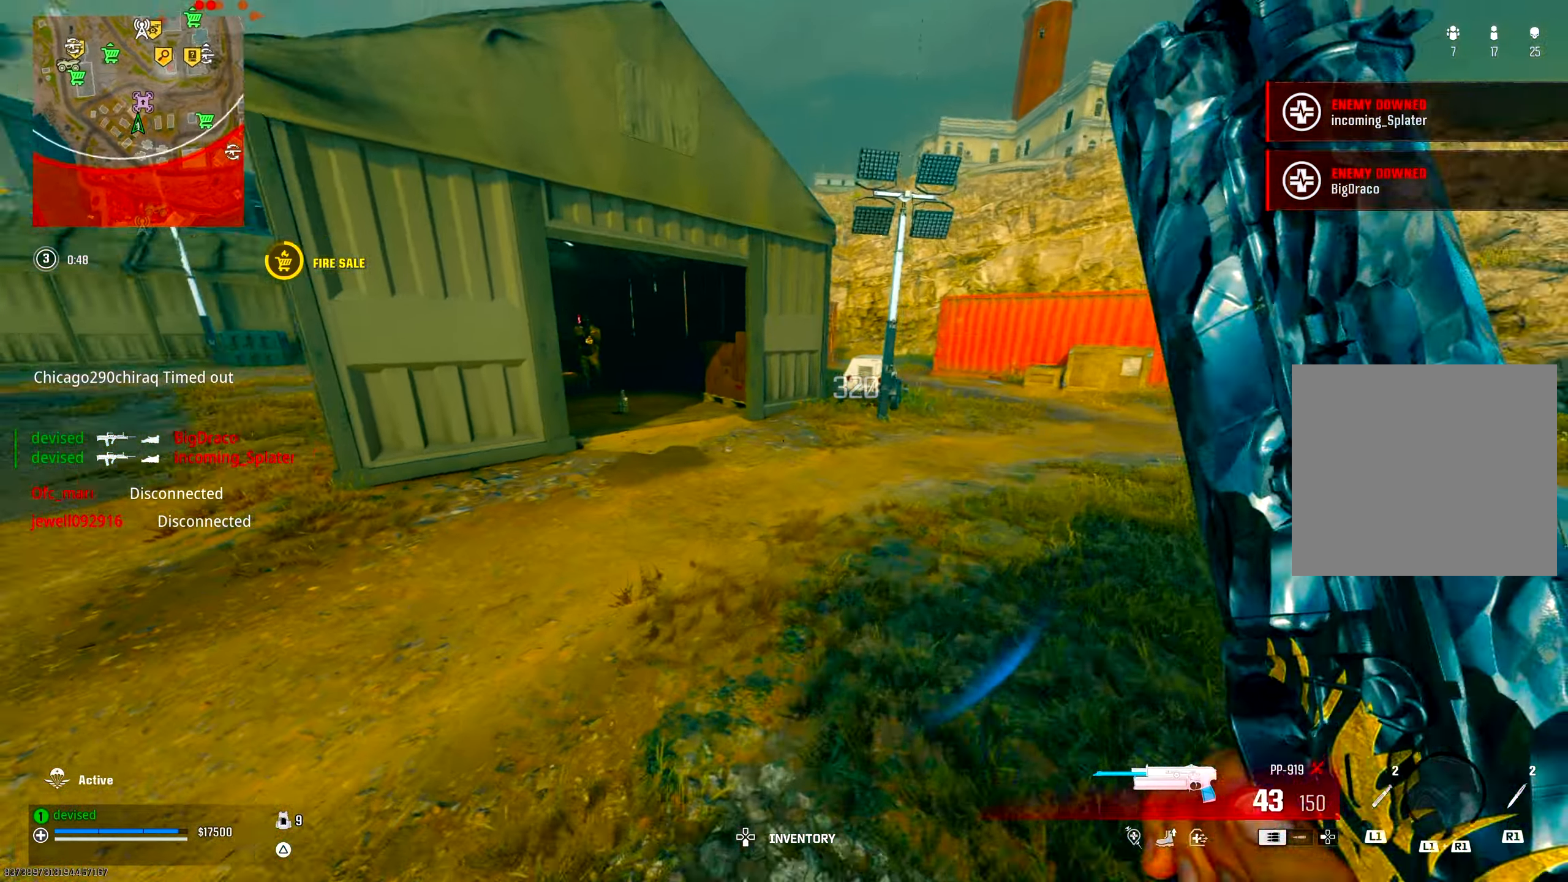
{"buttons": ["L2", "R2"], "left_stick": "left", "right_stick": "up-left", "events": [[50, "left_stick", "right"], [117, "CIRCLE", "up"], [117, "right_stick", "up-left"], [150, "CROSS", "down"], [217, "L2", "down"], [300, "left_stick", "left"], [317, "CROSS", "up"], [317, "right_stick", "up-right"], [333, "R2", "down"], [417, "right_stick", "up-left"]]}
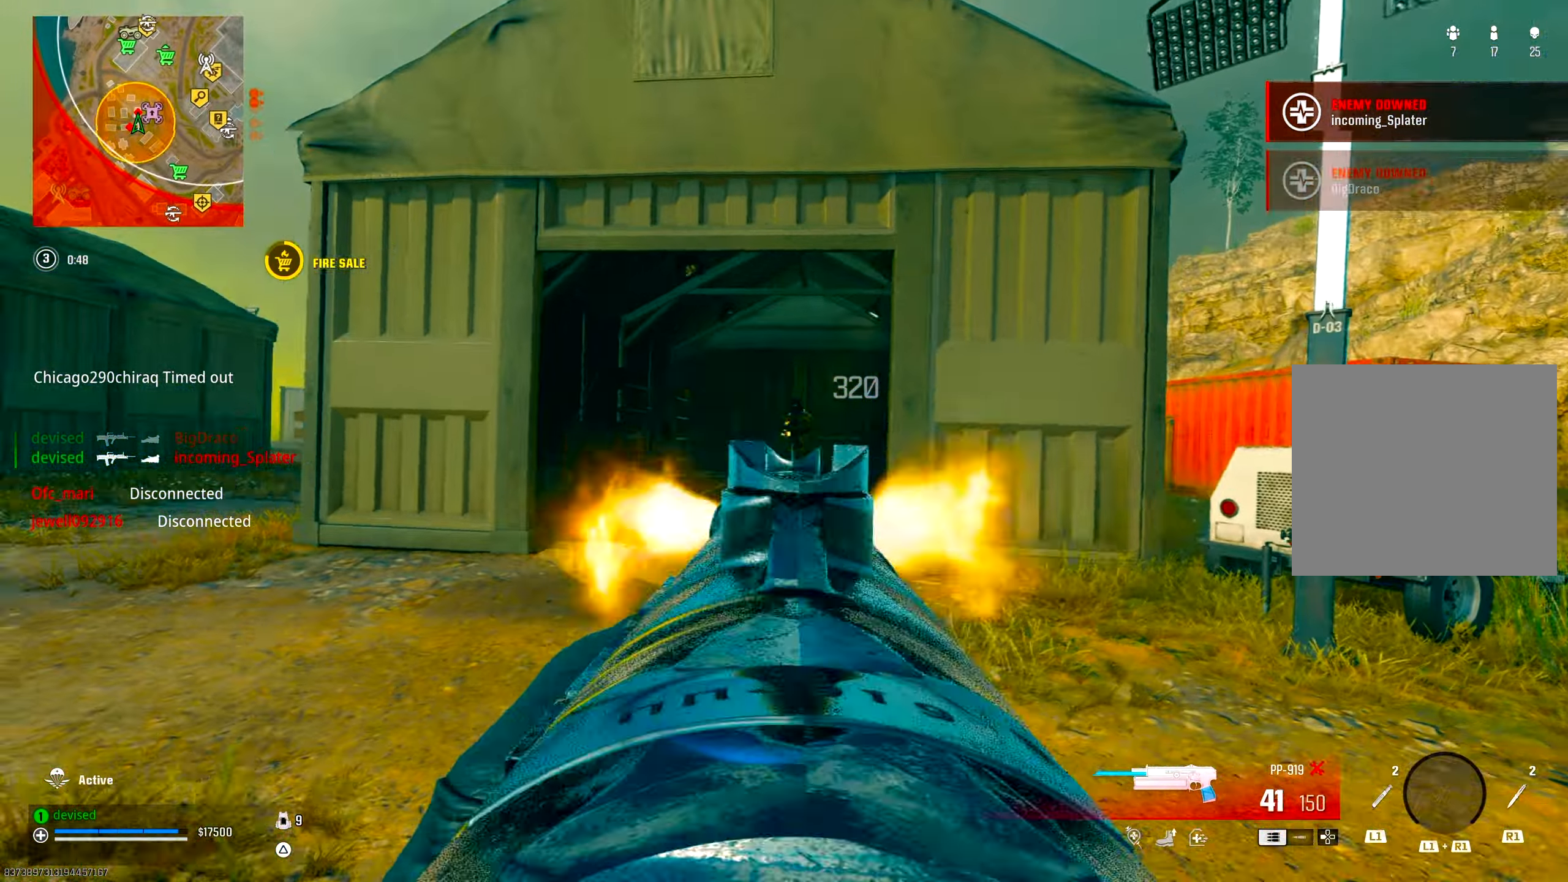
{"buttons": ["L2", "R2"], "left_stick": "left", "right_stick": "down", "events": [[50, "right_stick", "center"], [200, "right_stick", "down"], [250, "CROSS", "down"], [400, "CROSS", "up"]]}
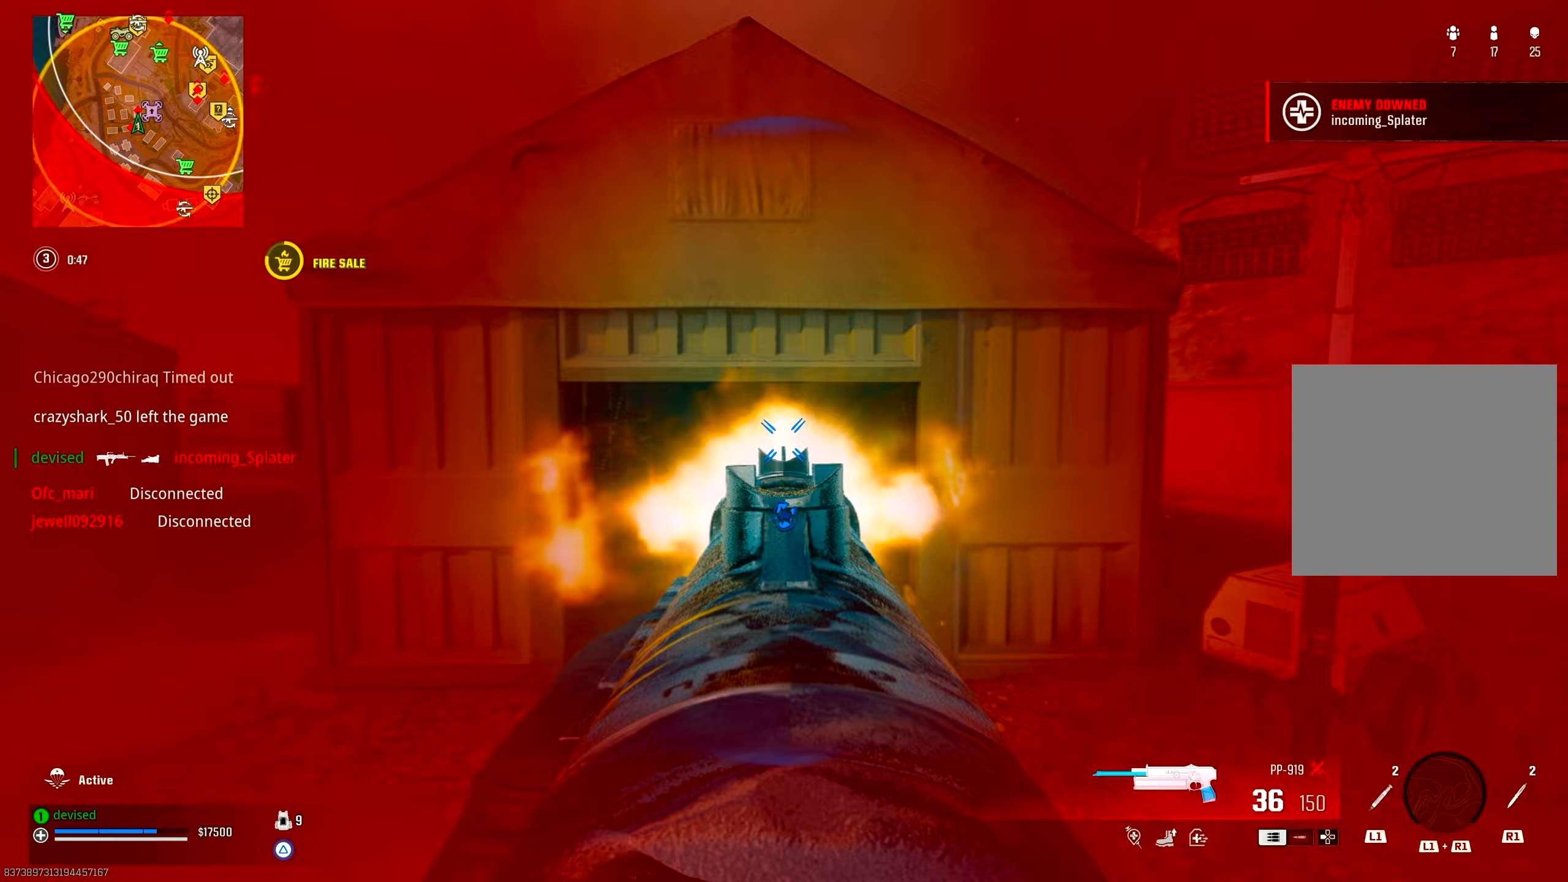
{"buttons": ["L2", "R2"], "left_stick": "right", "right_stick": "center", "events": [[33, "right_stick", "center"], [333, "left_stick", "right"], [433, "right_stick", "down-left"], [483, "right_stick", "center"]]}
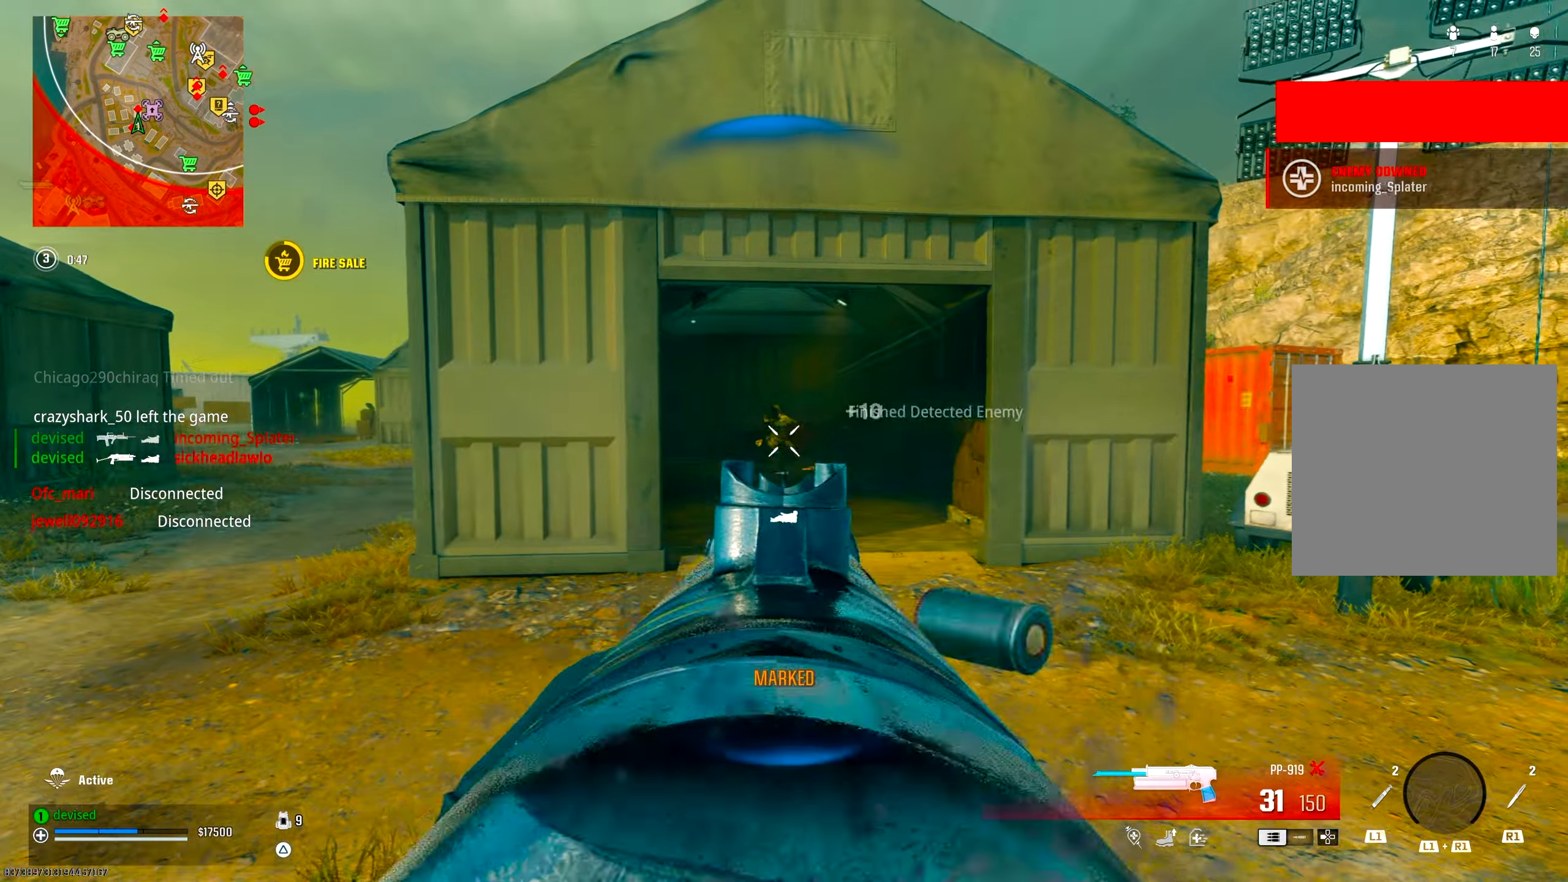
{"buttons": ["L2", "R2"], "left_stick": "down-left", "right_stick": "center", "events": [[167, "right_stick", "down-left"], [183, "left_stick", "up"], [233, "right_stick", "center"], [267, "left_stick", "left"], [467, "left_stick", "down-left"]]}
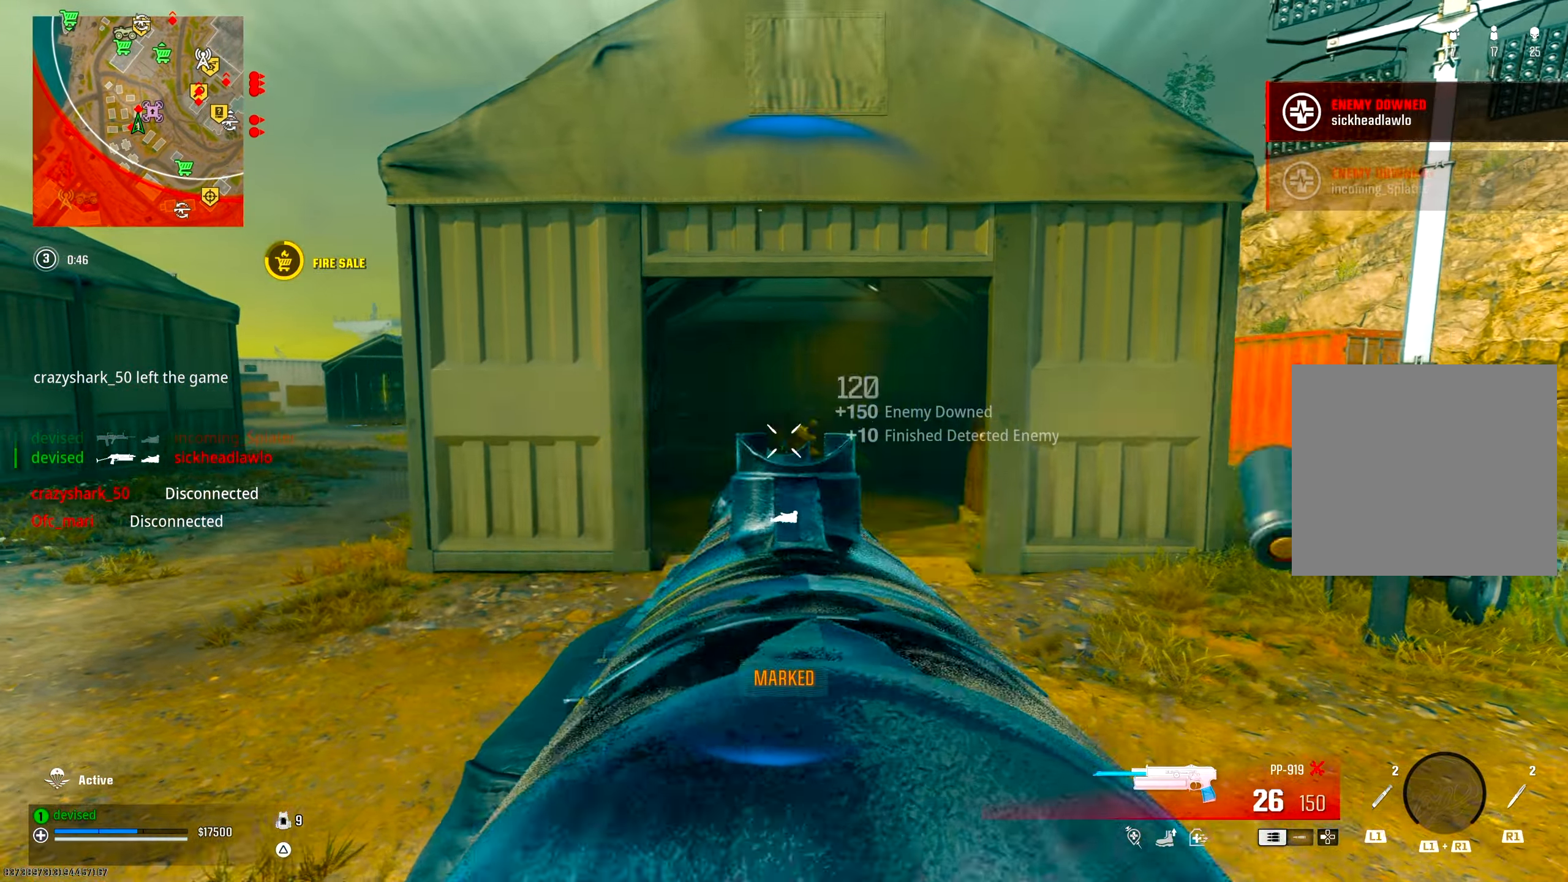
{"buttons": [], "left_stick": "up", "right_stick": "left", "events": [[17, "right_stick", "down-right"], [183, "right_stick", "center"], [267, "right_stick", "up-left"], [300, "left_stick", "up-left"], [317, "L2", "up"], [317, "R2", "up"], [333, "right_stick", "left"], [367, "TRIANGLE", "down"], [400, "left_stick", "up"], [417, "TRIANGLE", "up"], [467, "TRIANGLE", "down"], [500, "TRIANGLE", "up"]]}
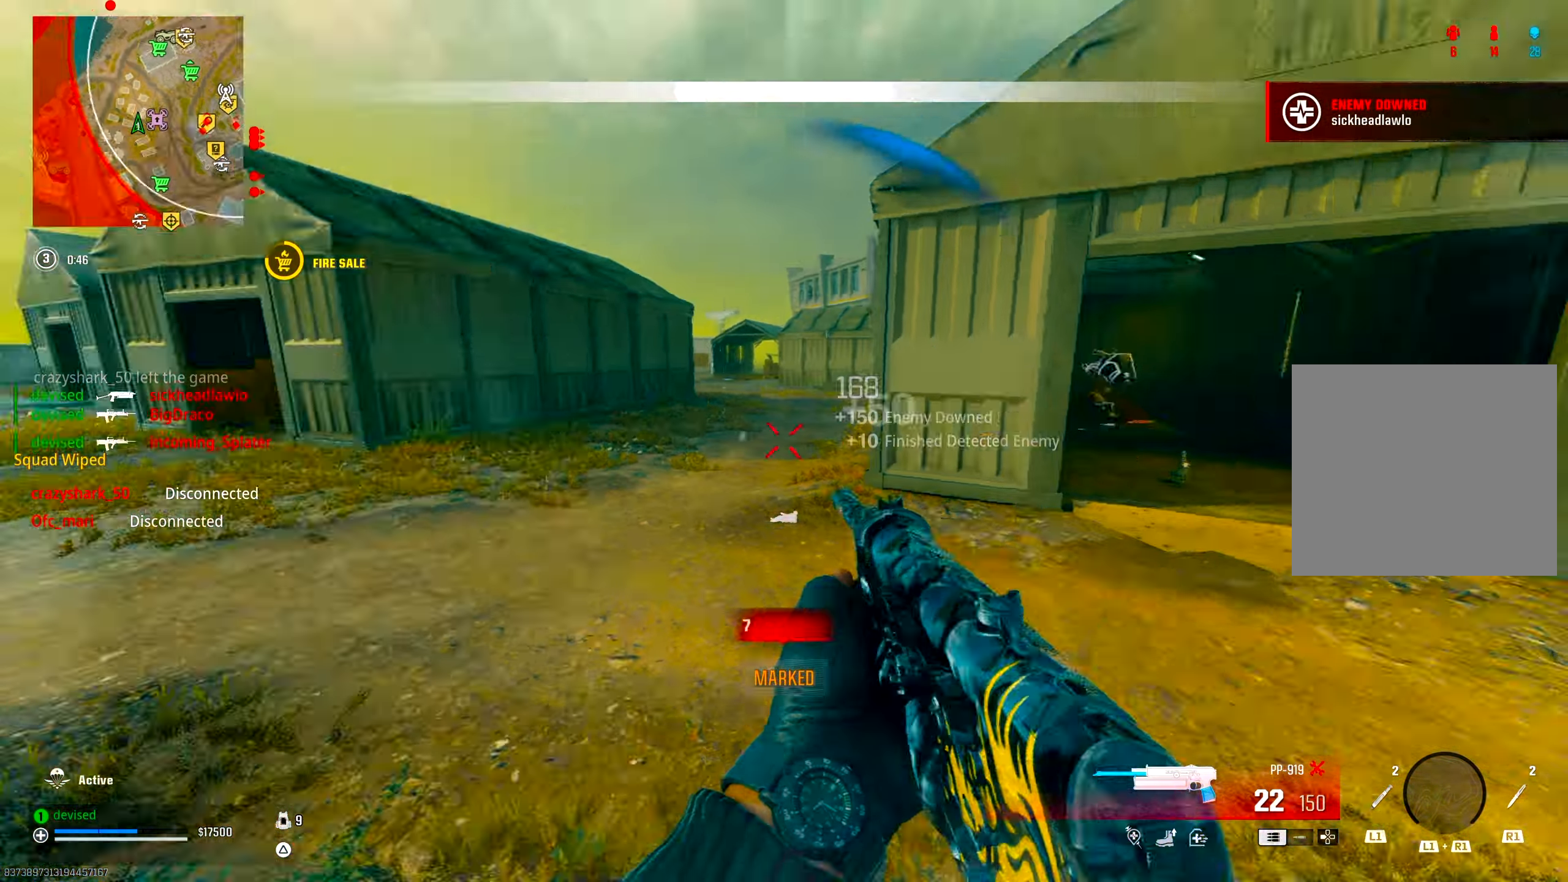
{"buttons": [], "left_stick": "up-left", "right_stick": "left", "events": [[33, "TRIANGLE", "down"], [83, "TRIANGLE", "up"], [117, "right_stick", "center"], [133, "TRIANGLE", "down"], [167, "TRIANGLE", "up"], [350, "right_stick", "down-left"], [400, "left_stick", "up-left"], [400, "right_stick", "left"]]}
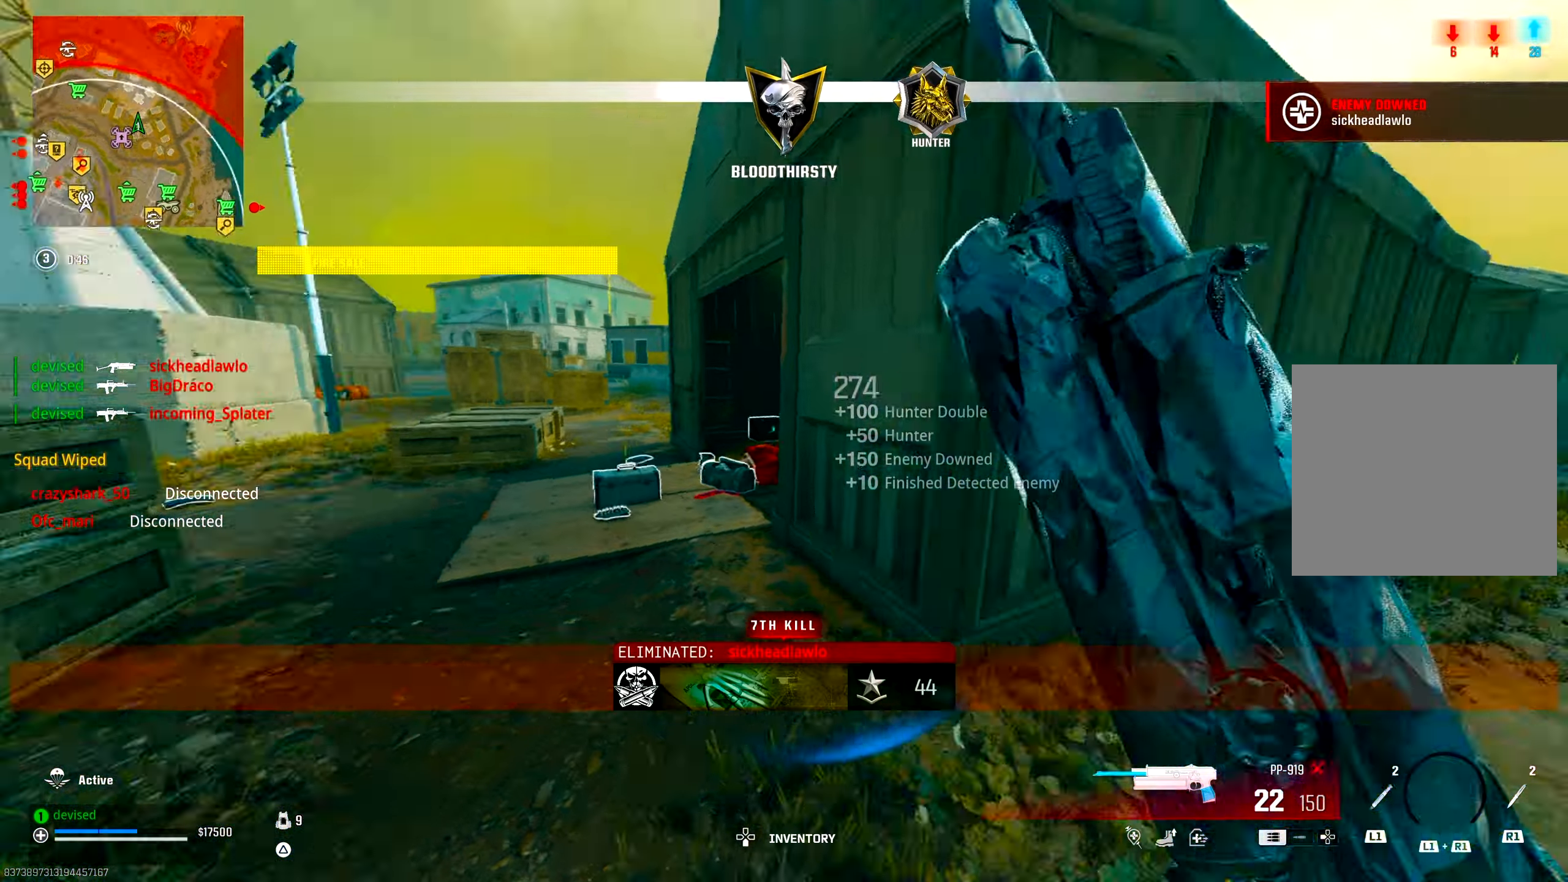
{"buttons": ["CROSS"], "left_stick": "up-right", "right_stick": "right", "events": [[150, "CIRCLE", "down"], [150, "right_stick", "down-right"], [250, "left_stick", "right"], [283, "right_stick", "right"], [300, "CIRCLE", "up"], [400, "CROSS", "down"], [400, "left_stick", "up-right"]]}
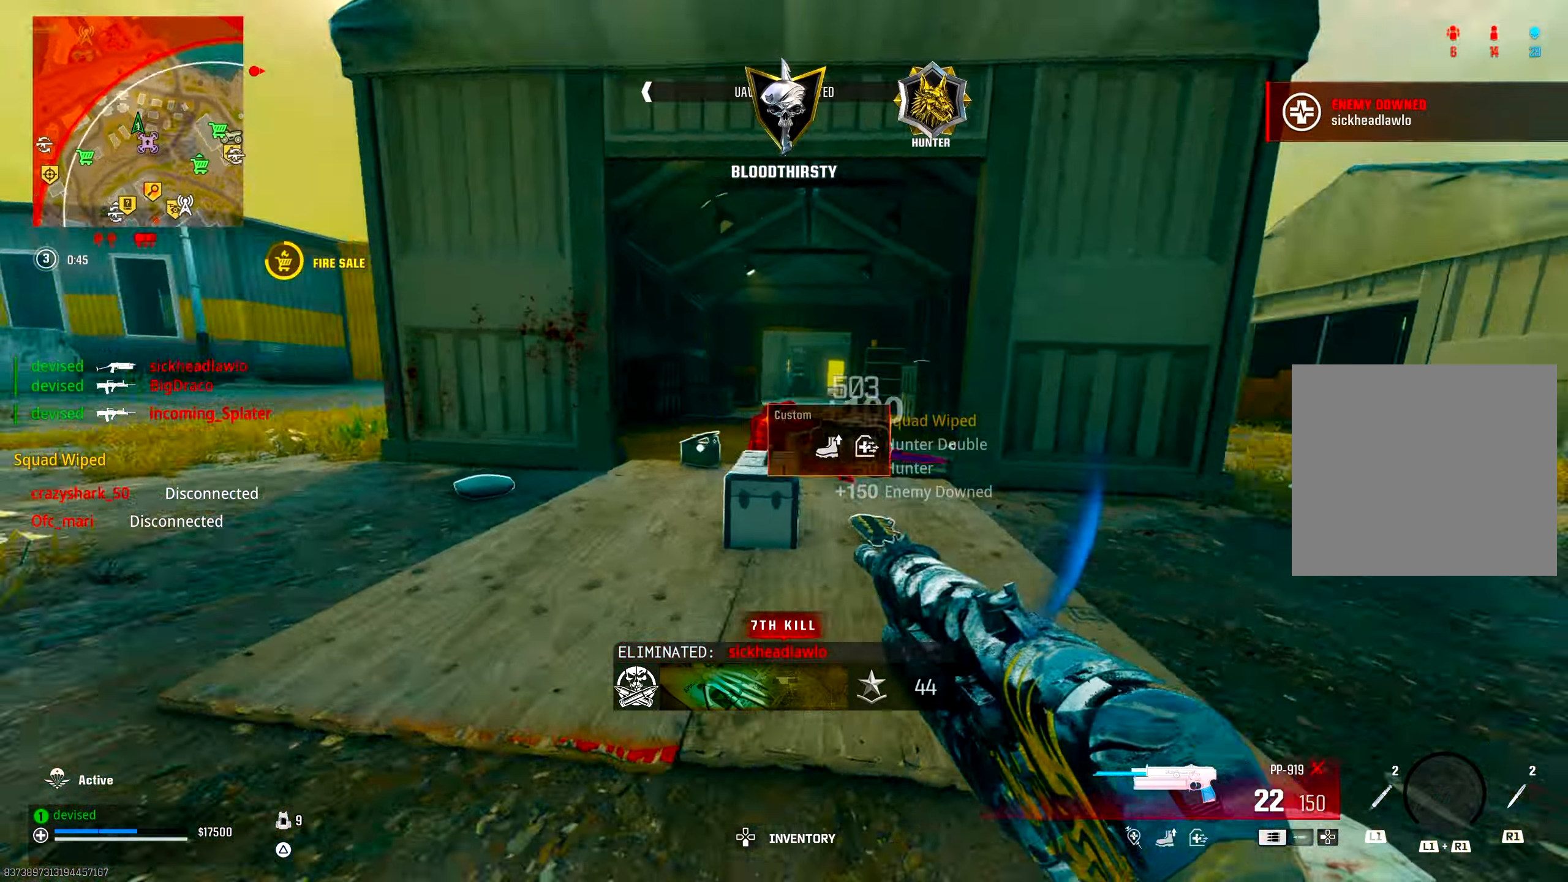
{"buttons": [], "left_stick": "up", "right_stick": "center", "events": [[67, "CROSS", "up"], [67, "left_stick", "up"], [83, "TRIANGLE", "down"], [83, "right_stick", "center"], [150, "TRIANGLE", "up"], [250, "right_stick", "down-right"], [417, "right_stick", "center"]]}
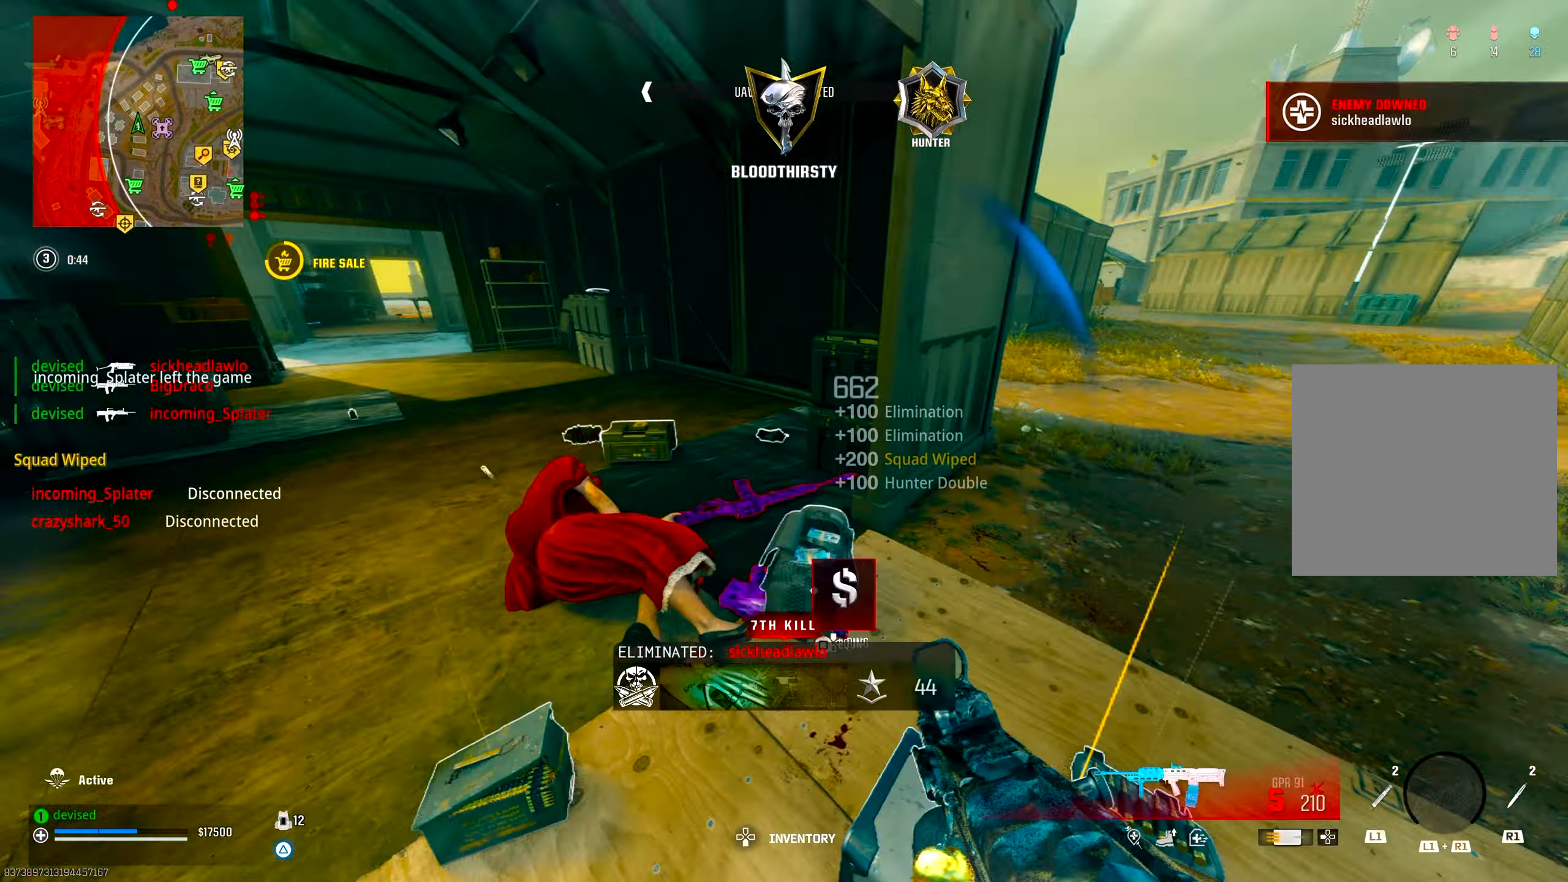
{"buttons": [], "left_stick": "up-left", "right_stick": "center", "events": [[50, "TRIANGLE", "down"], [50, "left_stick", "up-right"], [50, "right_stick", "left"], [100, "TRIANGLE", "up"], [133, "TRIANGLE", "down"], [183, "TRIANGLE", "up"], [217, "left_stick", "up-left"], [250, "TRIANGLE", "down"], [300, "TRIANGLE", "up"], [350, "TRIANGLE", "down"], [383, "TRIANGLE", "up"], [400, "right_stick", "center"]]}
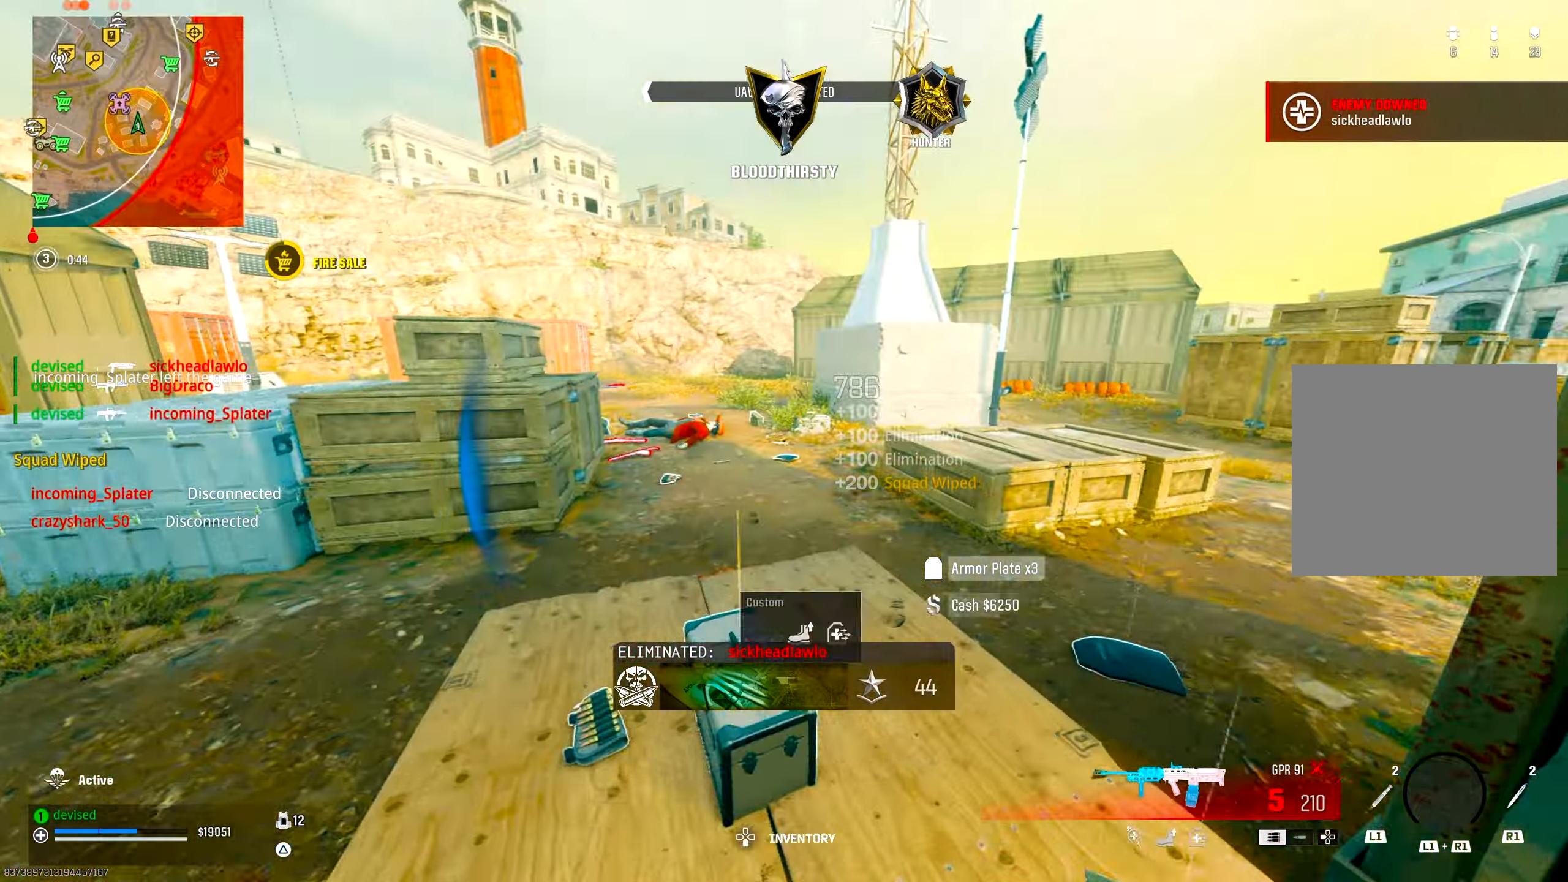
{"buttons": ["SQUARE"], "left_stick": "up-right", "right_stick": "down-right", "events": [[133, "right_stick", "down"], [167, "left_stick", "up"], [217, "CROSS", "down"], [283, "left_stick", "up-right"], [283, "right_stick", "down-right"], [317, "SQUARE", "down"], [400, "CROSS", "up"]]}
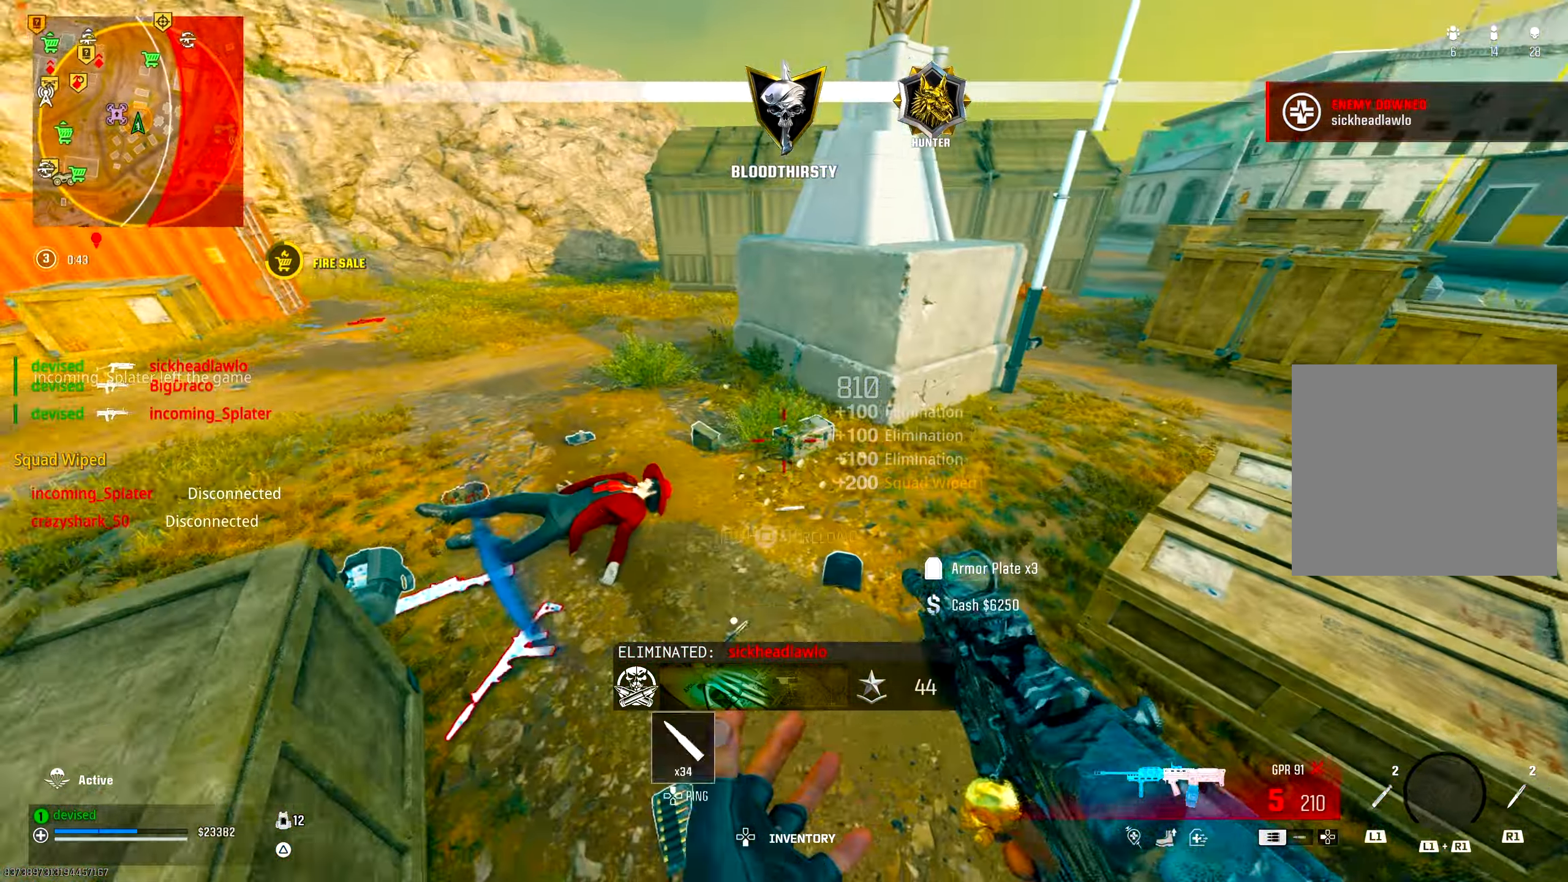
{"buttons": ["SQUARE"], "left_stick": "up-right", "right_stick": "up-left", "events": [[133, "right_stick", "up-right"], [417, "right_stick", "center"], [483, "right_stick", "up-left"]]}
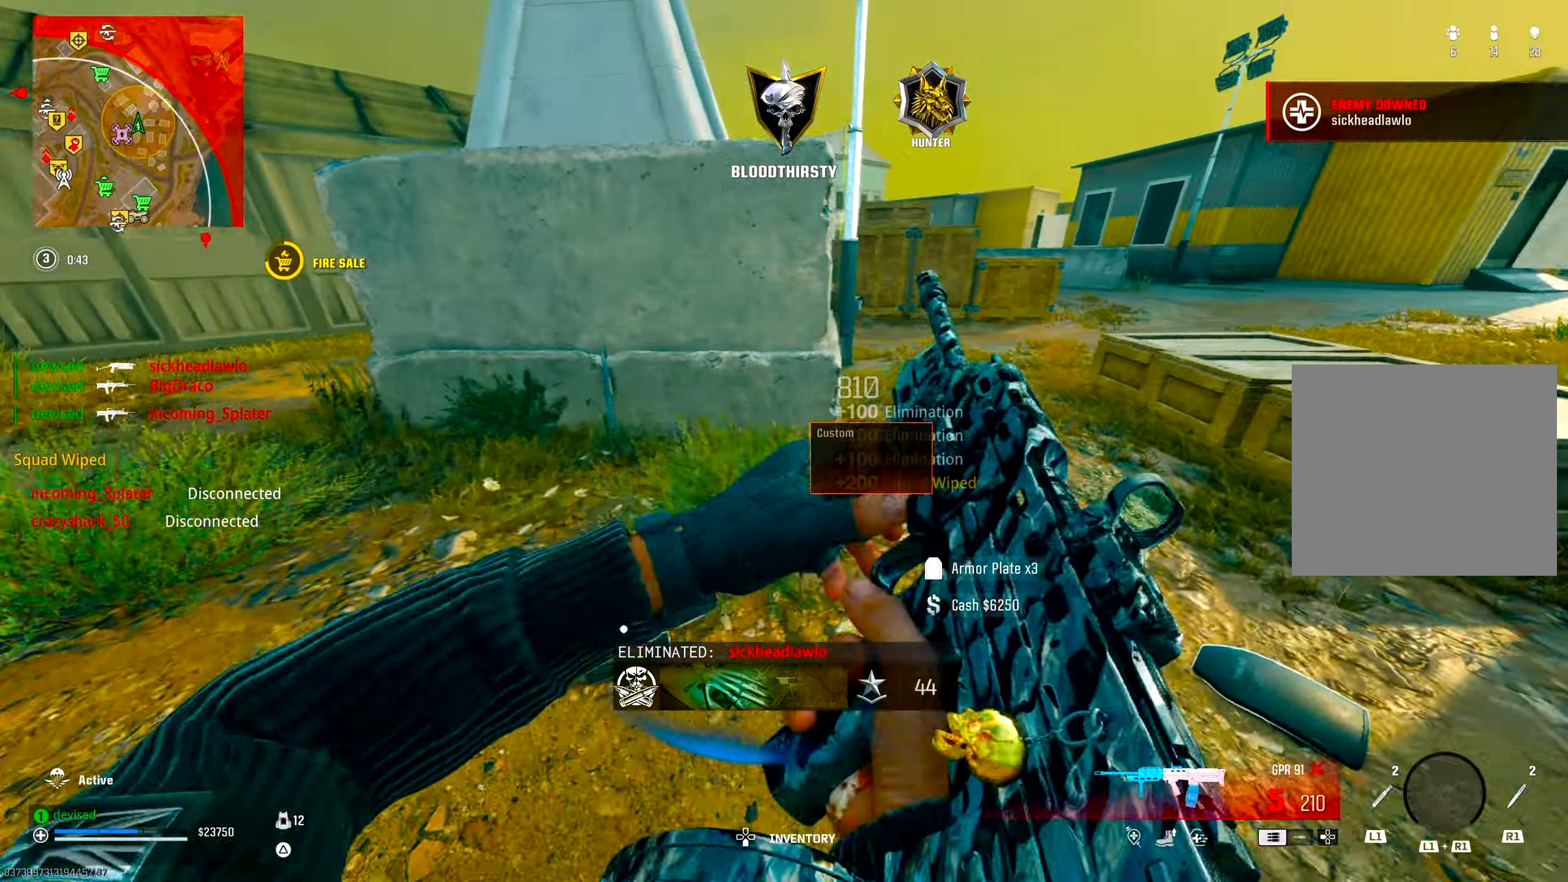
{"buttons": [], "left_stick": "up", "right_stick": "center", "events": [[50, "SQUARE", "up"], [67, "left_stick", "up"], [133, "right_stick", "left"], [300, "right_stick", "center"]]}
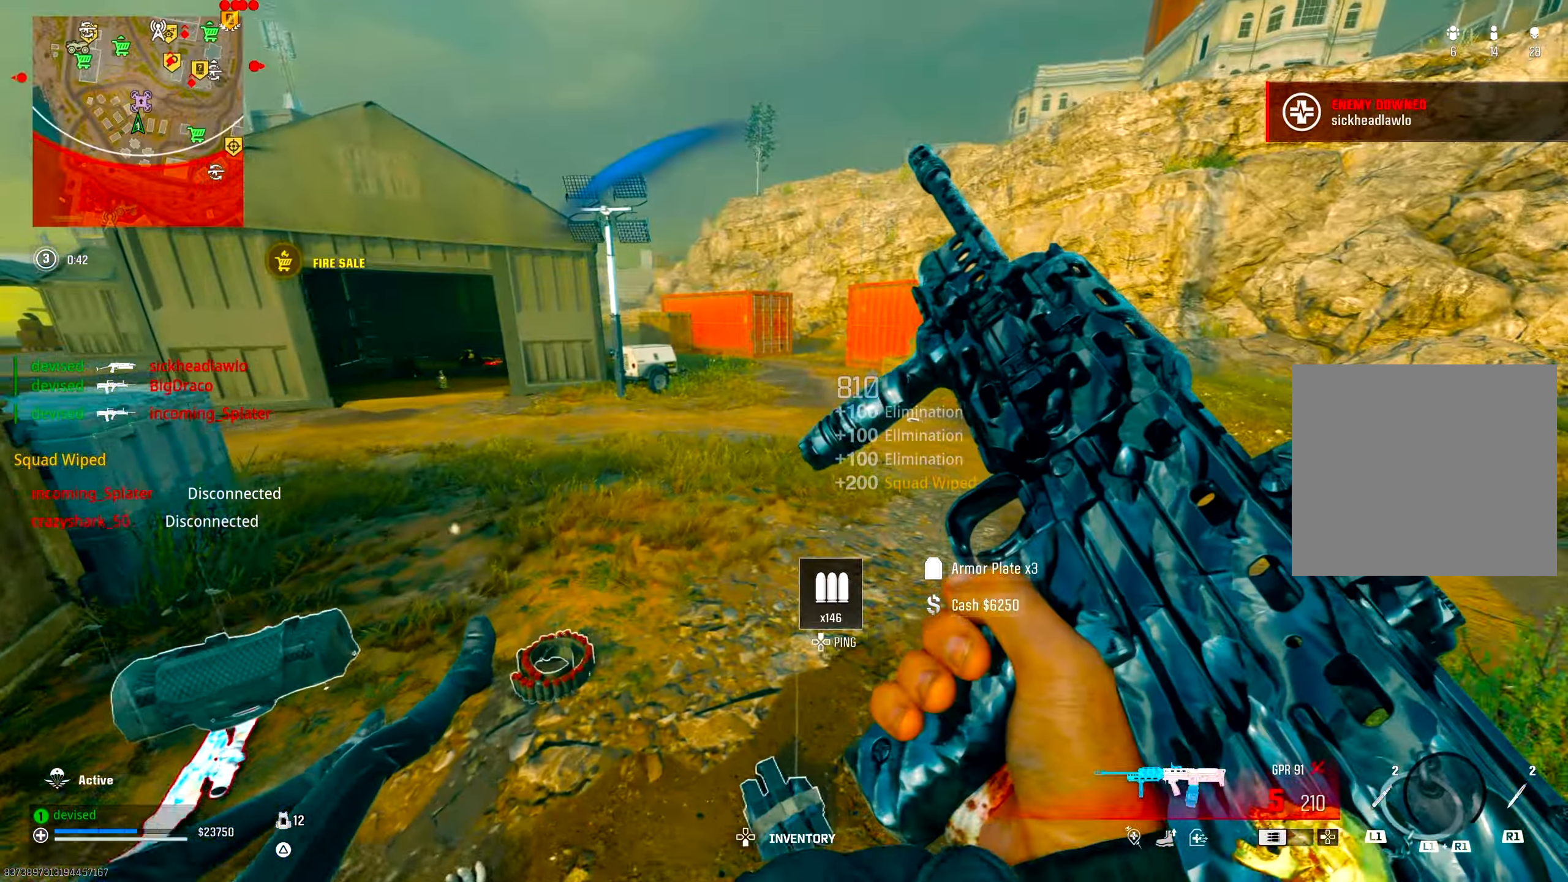
{"buttons": ["CROSS"], "left_stick": "up", "right_stick": "center", "events": [[33, "right_stick", "down-left"], [100, "CIRCLE", "down"], [167, "right_stick", "up-right"], [250, "right_stick", "center"], [267, "CIRCLE", "up"], [317, "right_stick", "up-right"], [350, "CROSS", "down"], [400, "right_stick", "center"]]}
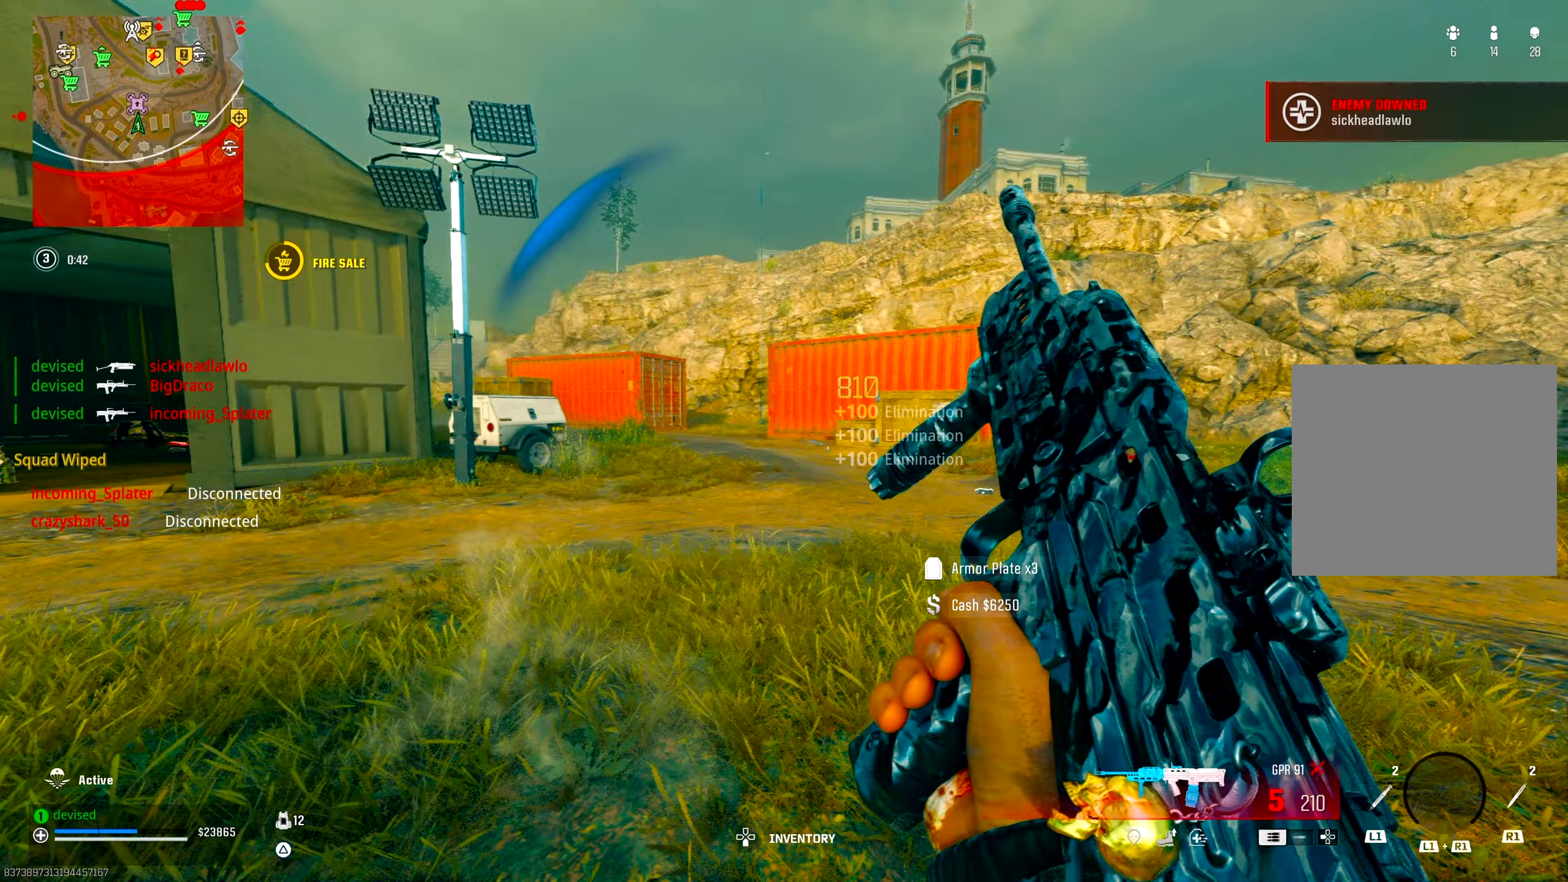
{"buttons": [], "left_stick": "up", "right_stick": "down-left", "events": [[50, "CROSS", "up"], [450, "right_stick", "down-left"]]}
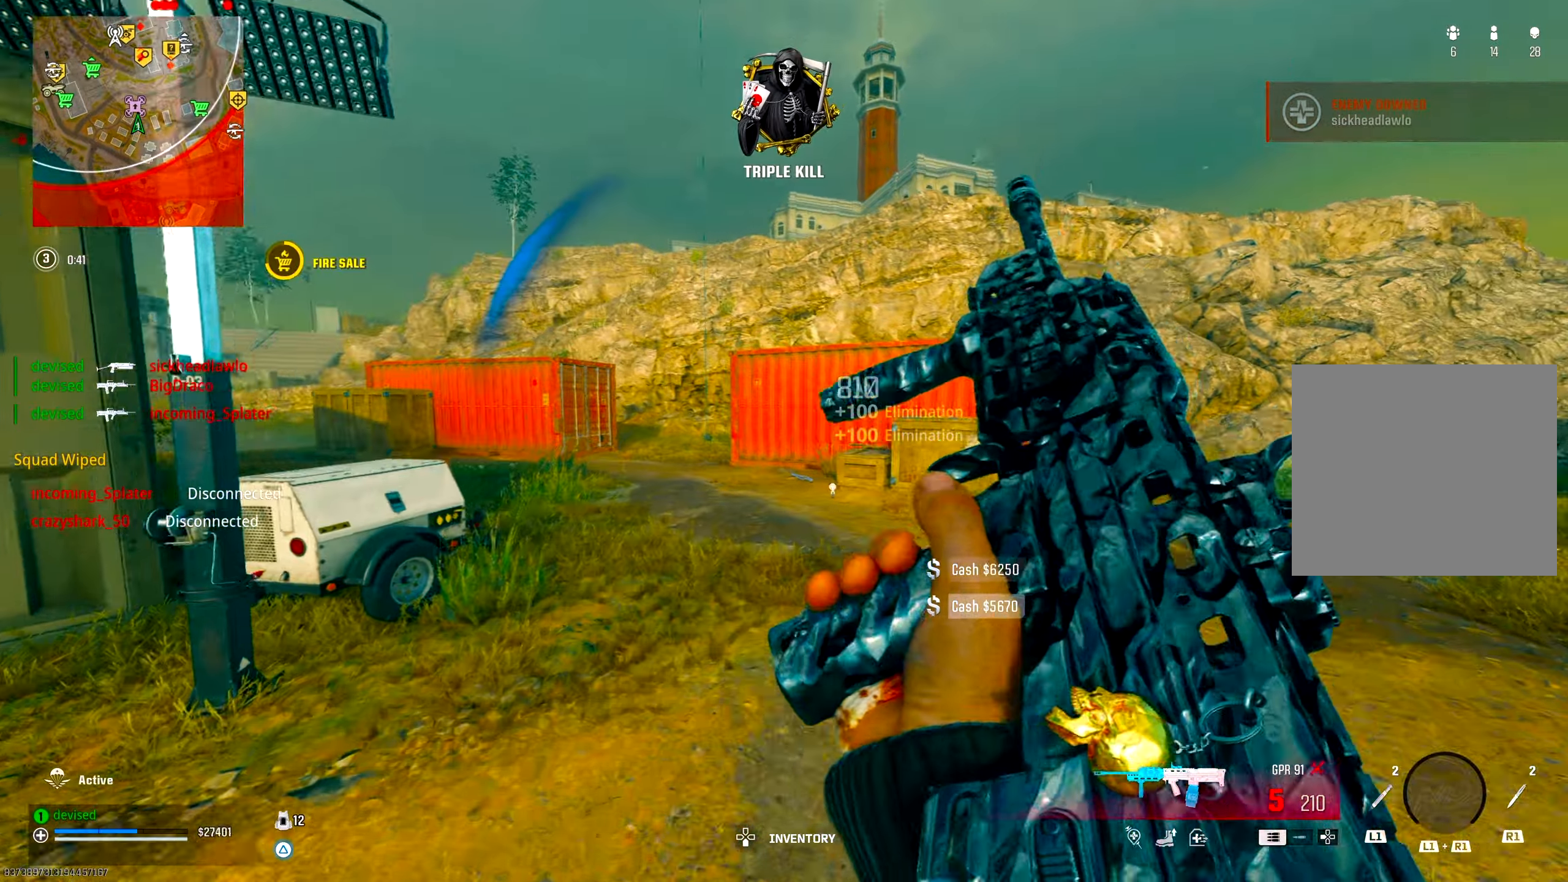
{"buttons": [], "left_stick": "up", "right_stick": "center", "events": [[117, "CROSS", "down"], [200, "right_stick", "center"], [283, "CROSS", "up"]]}
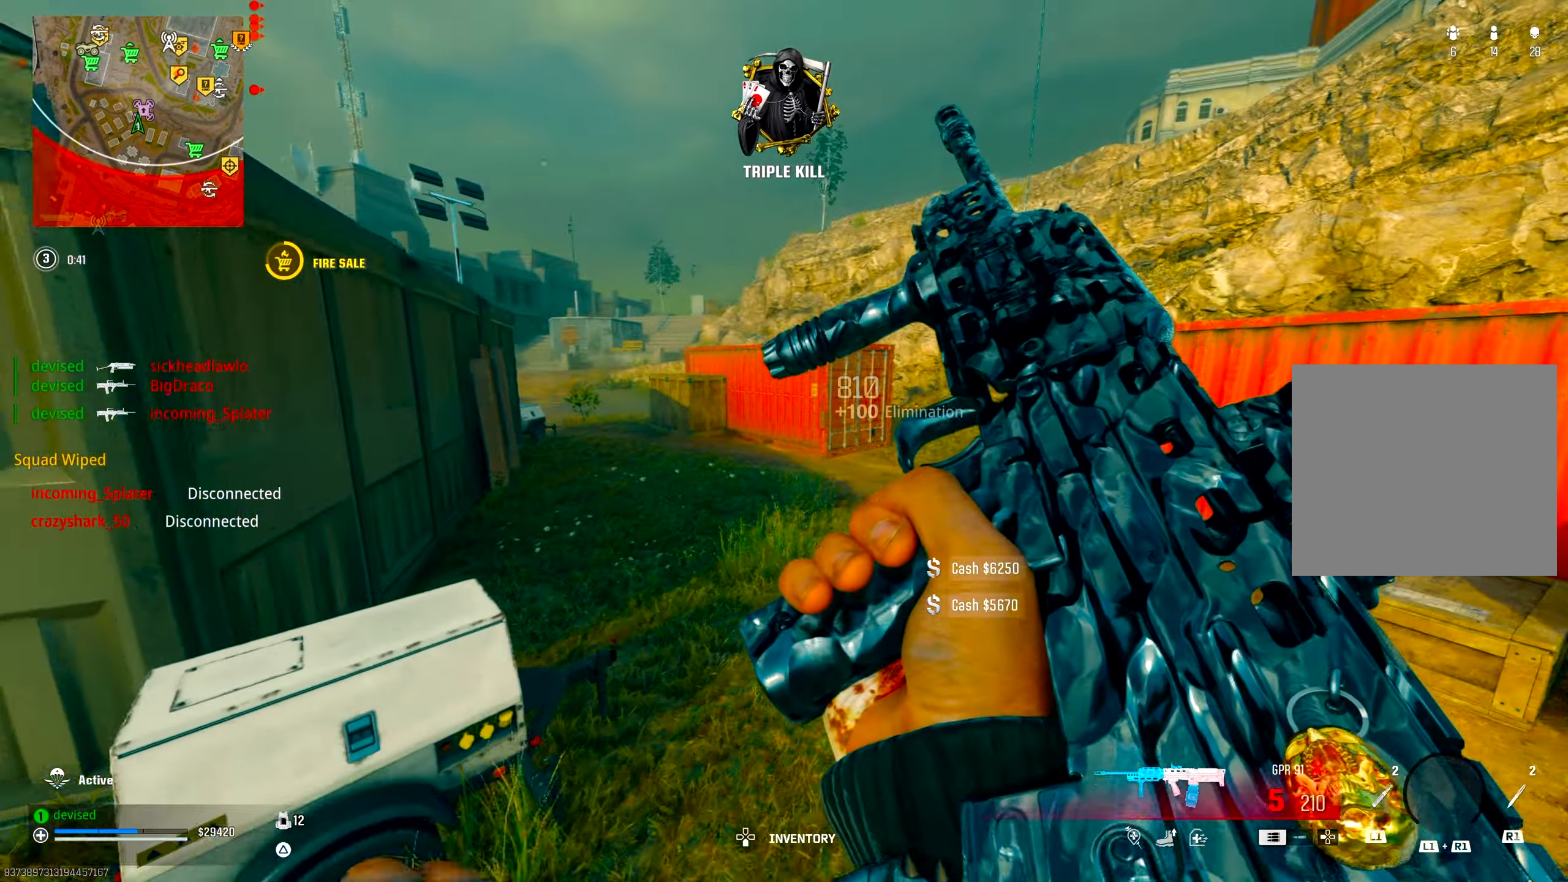
{"buttons": ["TRIANGLE"], "left_stick": "up", "right_stick": "center", "events": [[483, "TRIANGLE", "down"]]}
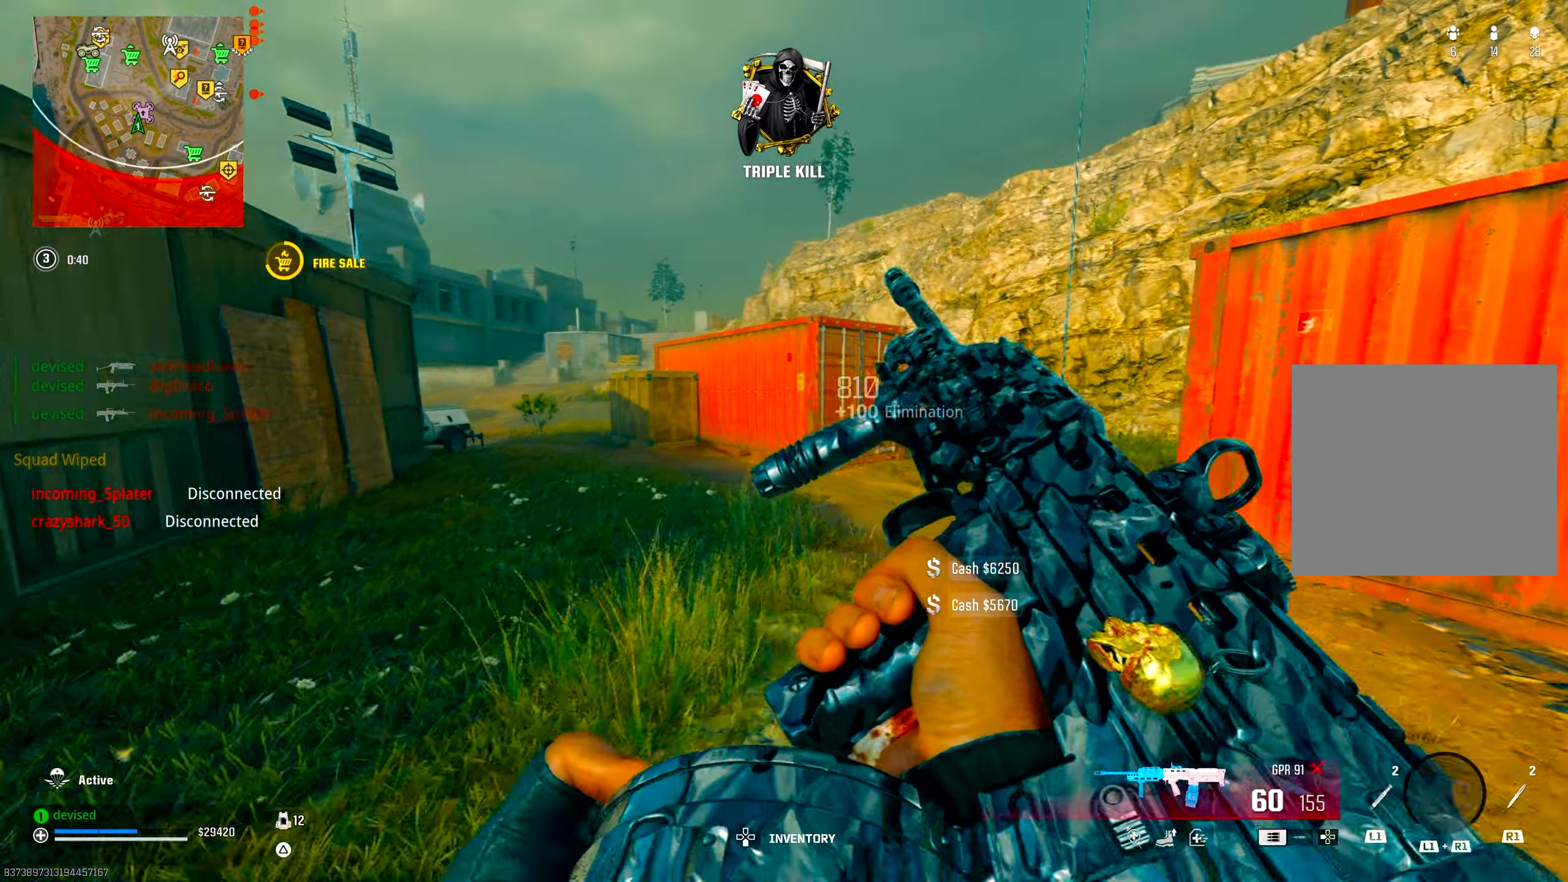
{"buttons": ["CIRCLE", "TRIANGLE"], "left_stick": "up", "right_stick": "center", "events": [[67, "right_stick", "right"], [200, "right_stick", "left"], [367, "right_stick", "center"], [417, "CIRCLE", "down"]]}